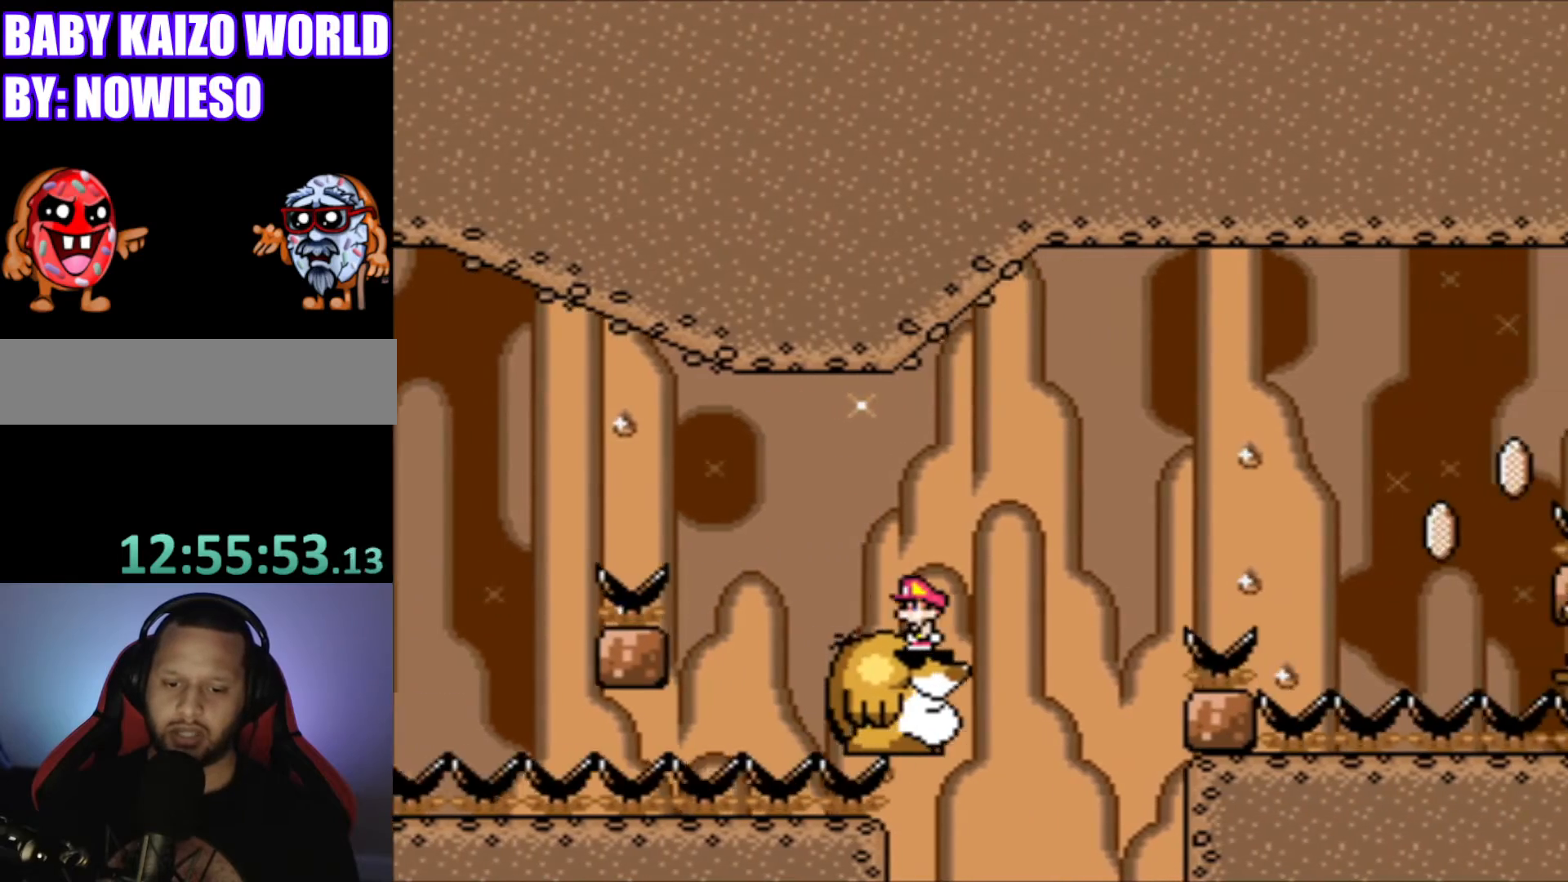
Gameplay with a controller (Nintendo layout); each line is a JSON object with the inputs held at the frame after it. "events" lists button and stick changes between this image and that frame as [ms after this image, input, new state], when the widget could be followed in between. Not read: L3 R3.
{"buttons": ["B", "Y", "DPAD_RIGHT"], "events": [[167, "DPAD_RIGHT", "down"], [233, "B", "down"]]}
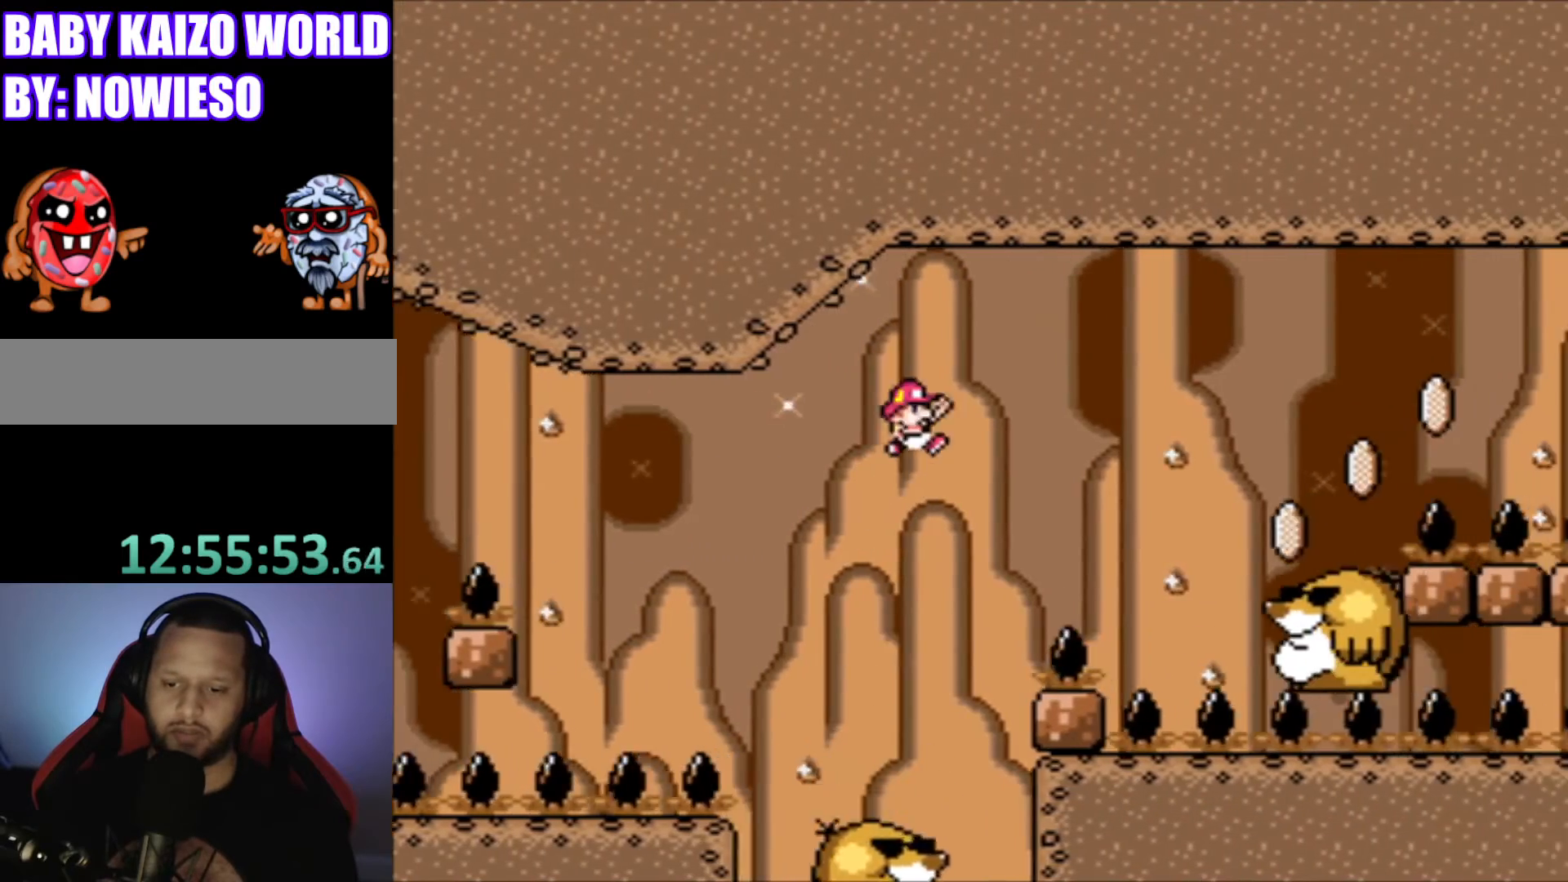
{"buttons": ["Y", "DPAD_LEFT"], "events": [[367, "DPAD_RIGHT", "up"], [401, "B", "up"], [467, "DPAD_LEFT", "down"]]}
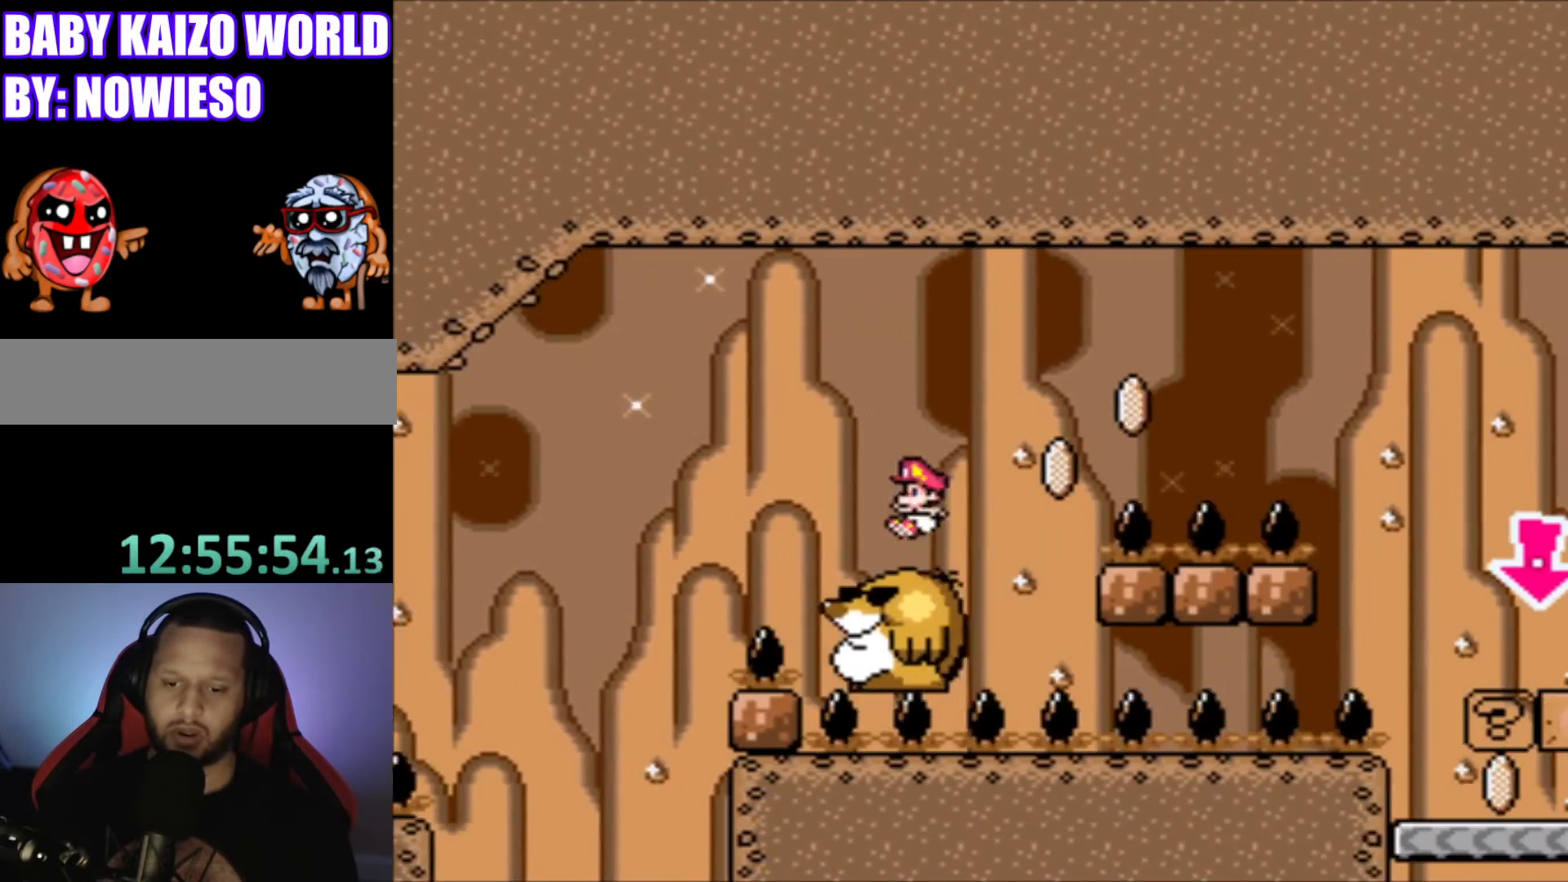
{"buttons": ["Y"], "events": [[200, "DPAD_LEFT", "up"]]}
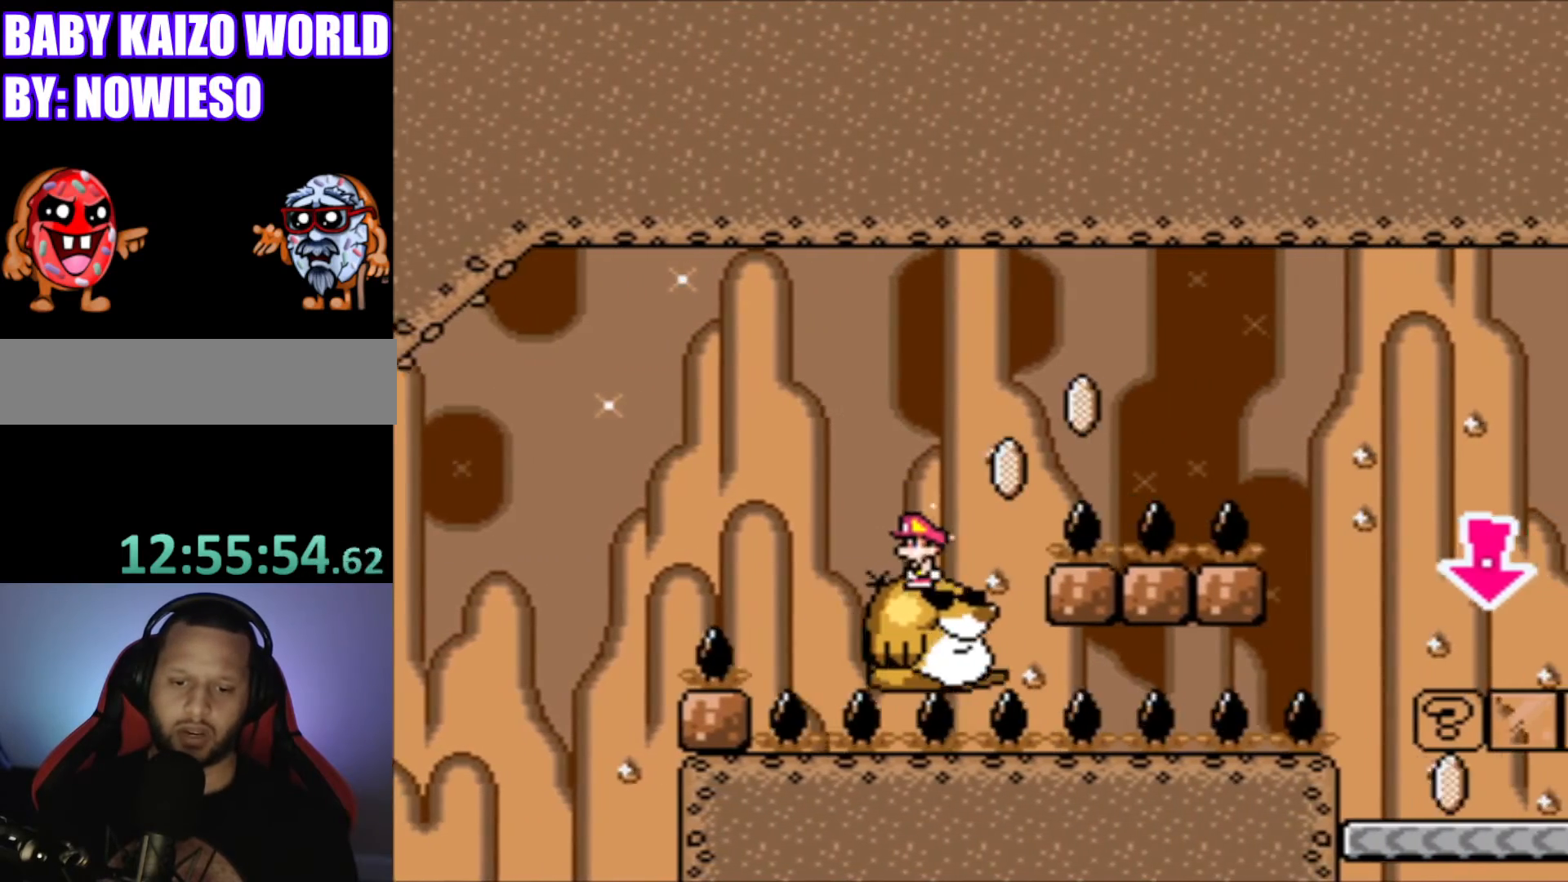
{"buttons": ["B", "Y", "DPAD_RIGHT"], "events": [[34, "DPAD_RIGHT", "down"], [134, "B", "down"]]}
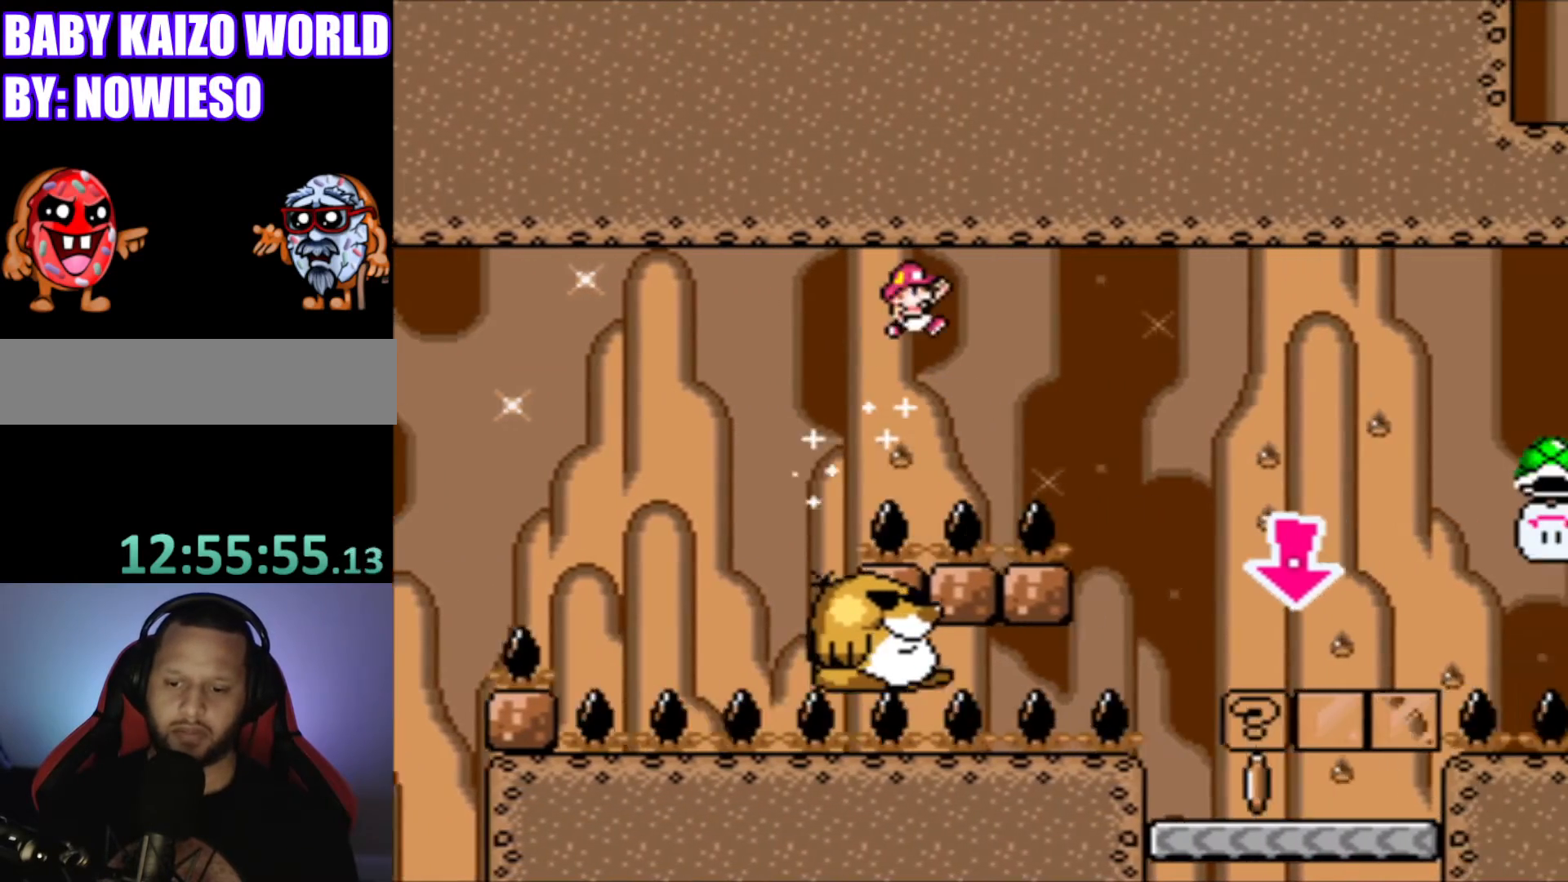
{"buttons": ["Y"], "events": [[300, "B", "up"], [333, "DPAD_RIGHT", "up"]]}
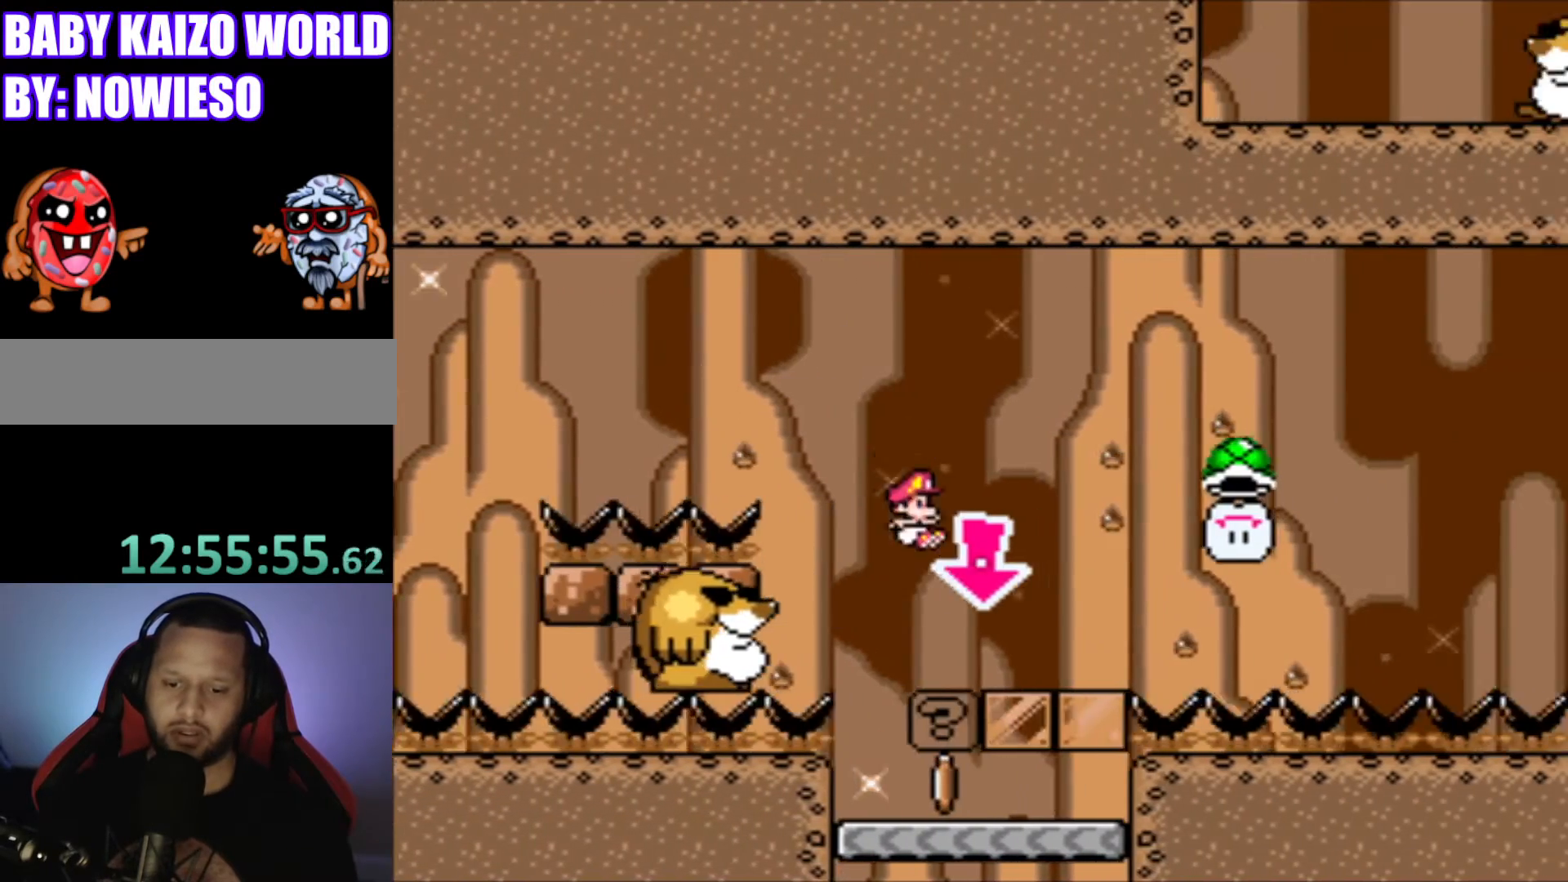
{"buttons": ["B", "Y"], "events": [[67, "DPAD_LEFT", "down"], [434, "DPAD_LEFT", "up"], [467, "B", "down"]]}
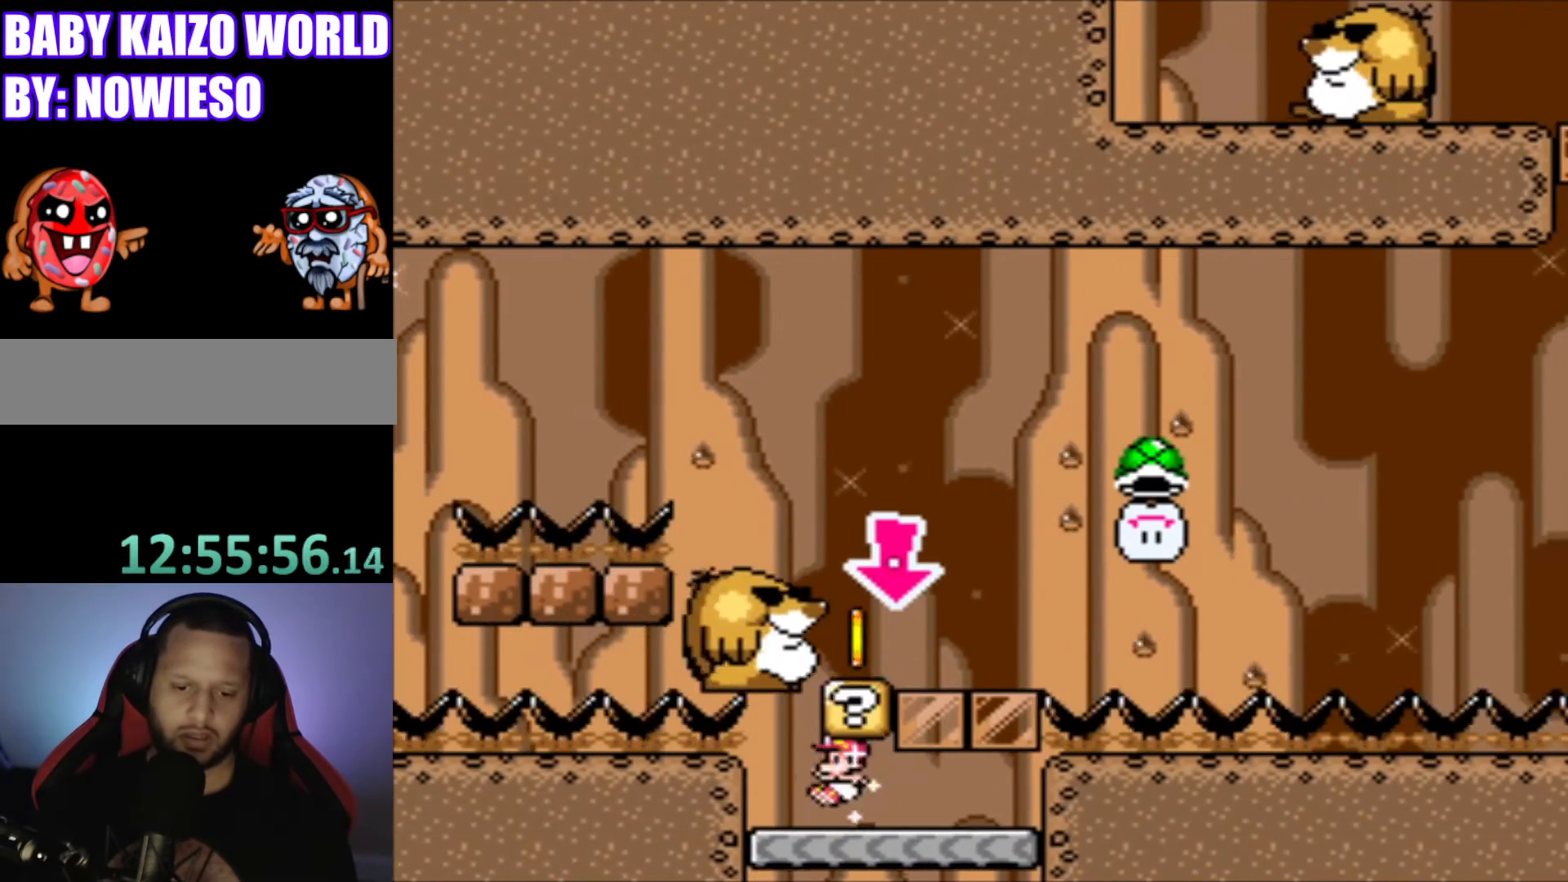
{"buttons": ["B", "Y"], "events": [[33, "DPAD_RIGHT", "down"], [66, "B", "up"], [433, "B", "down"], [433, "DPAD_RIGHT", "up"]]}
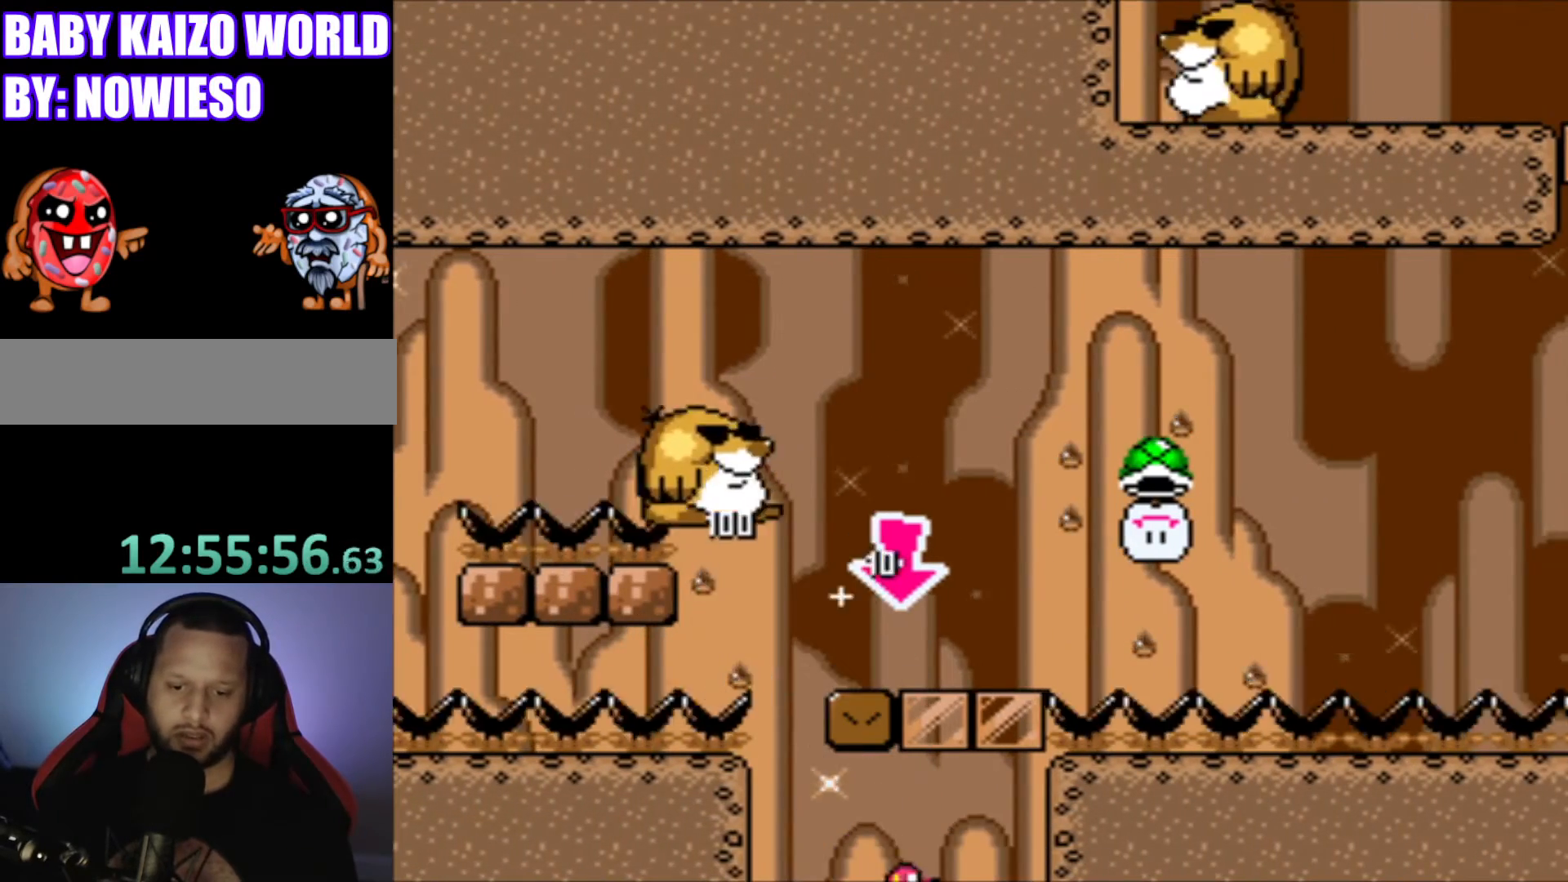
{"buttons": ["Y", "DPAD_LEFT"], "events": [[34, "DPAD_LEFT", "down"], [167, "DPAD_LEFT", "up"], [367, "B", "up"], [401, "DPAD_LEFT", "down"]]}
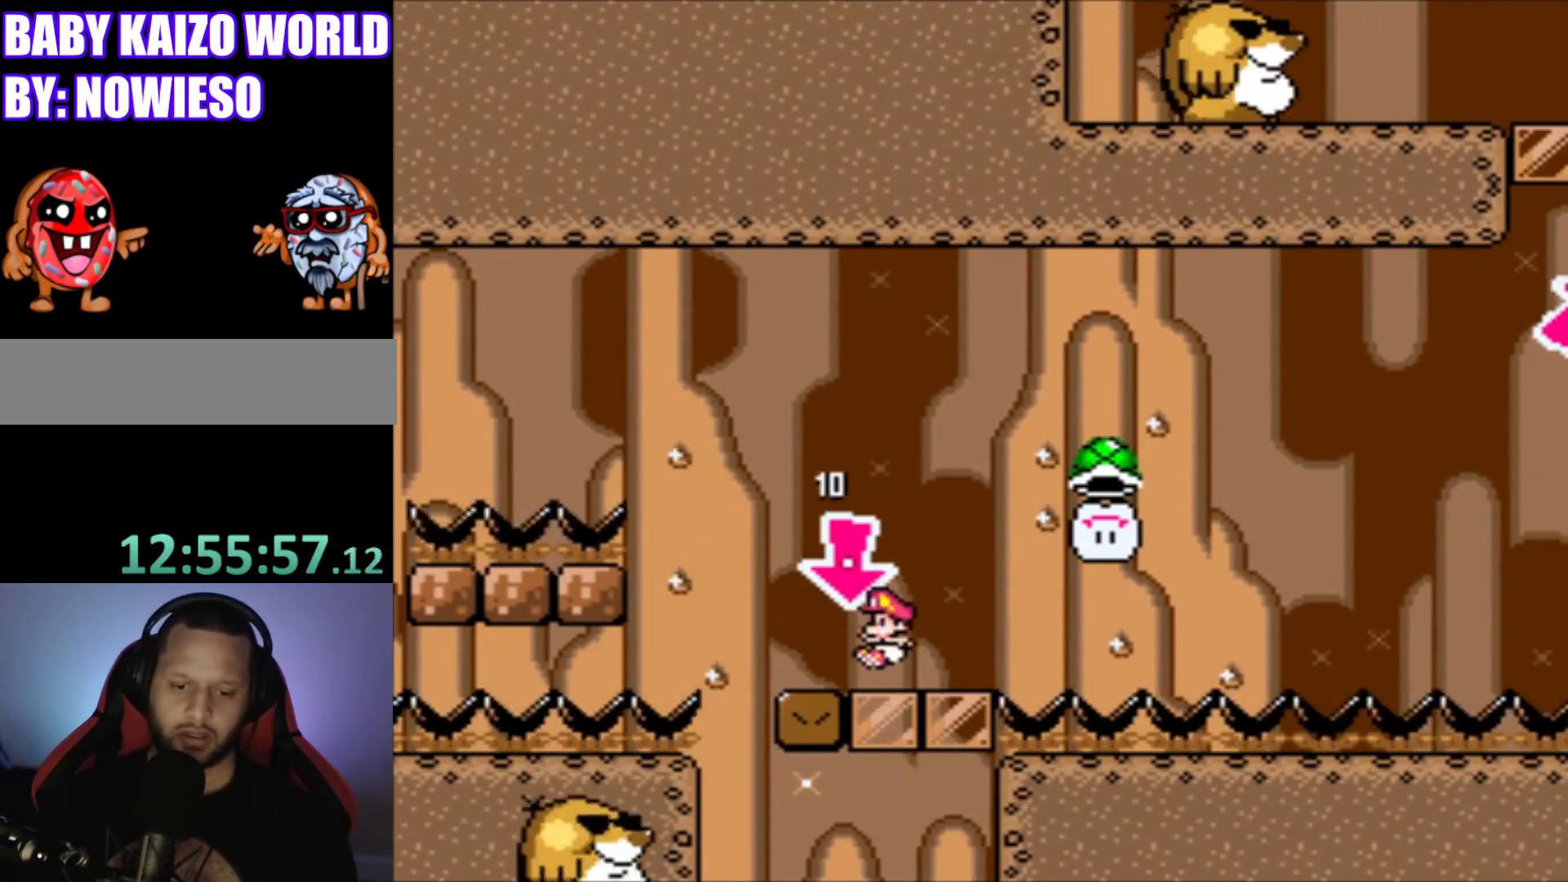
{"buttons": ["Y"], "events": [[100, "DPAD_LEFT", "up"]]}
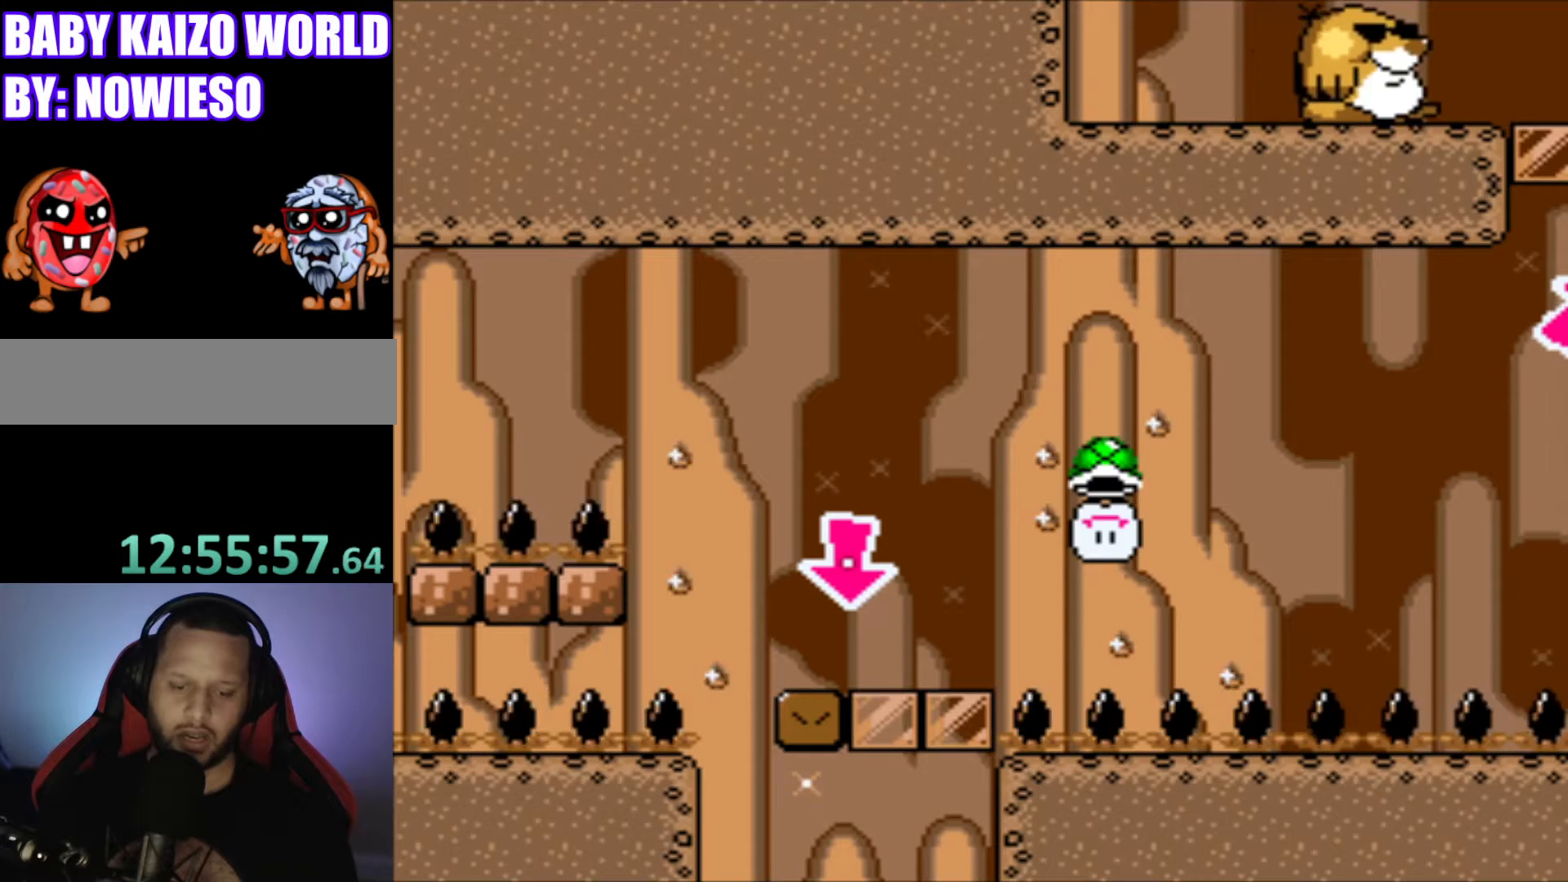
{"buttons": ["L1", "R1"], "events": [[67, "Y", "up"], [367, "L1", "down"], [401, "R1", "down"]]}
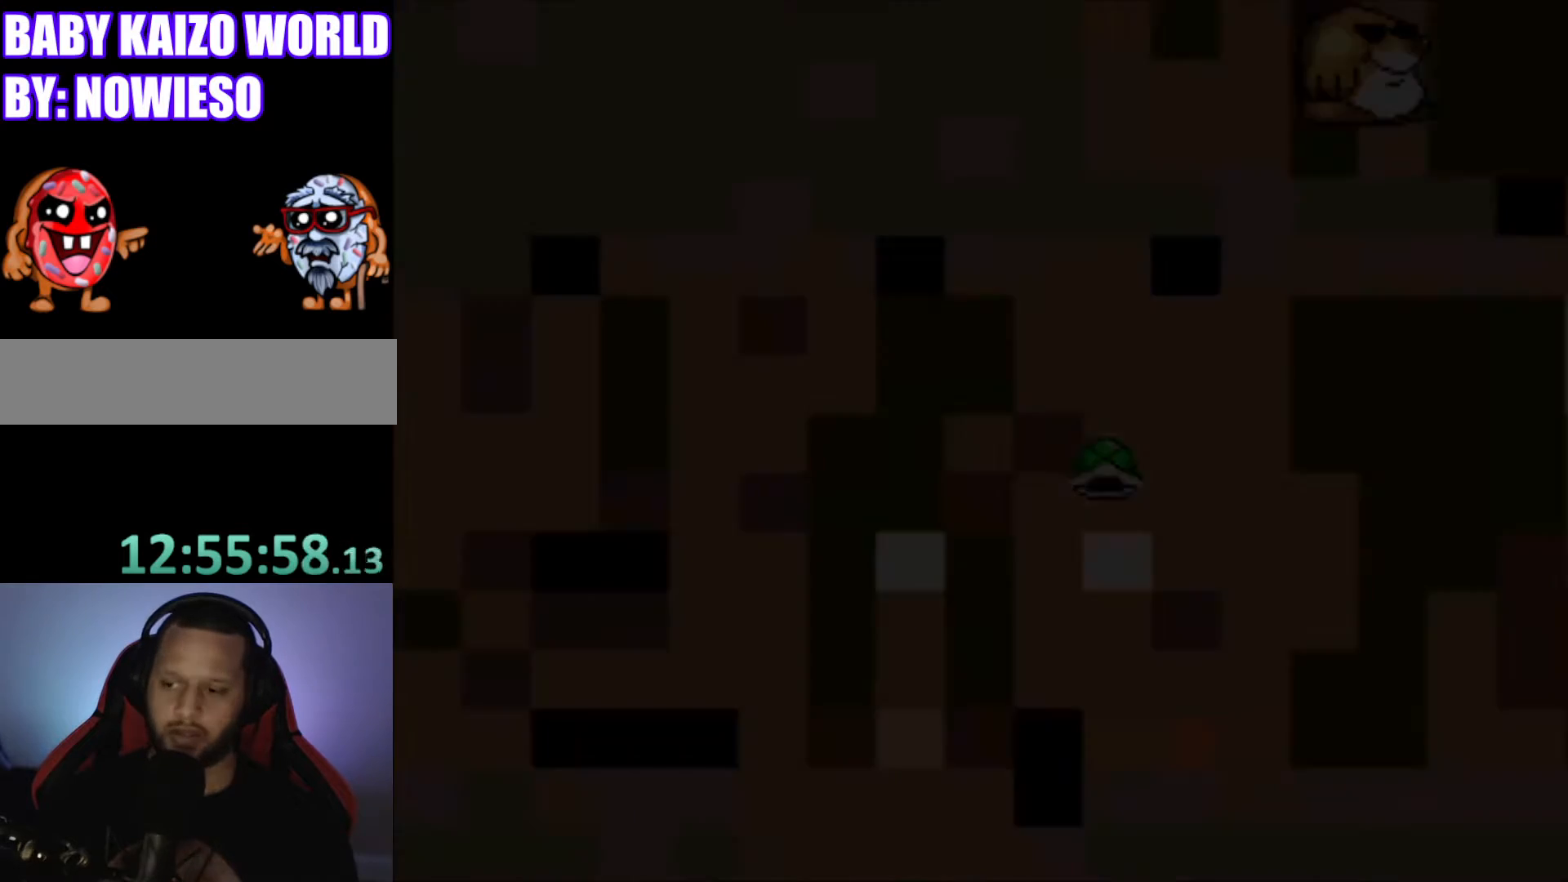
{"buttons": [], "events": [[33, "L1", "up"], [33, "R1", "up"]]}
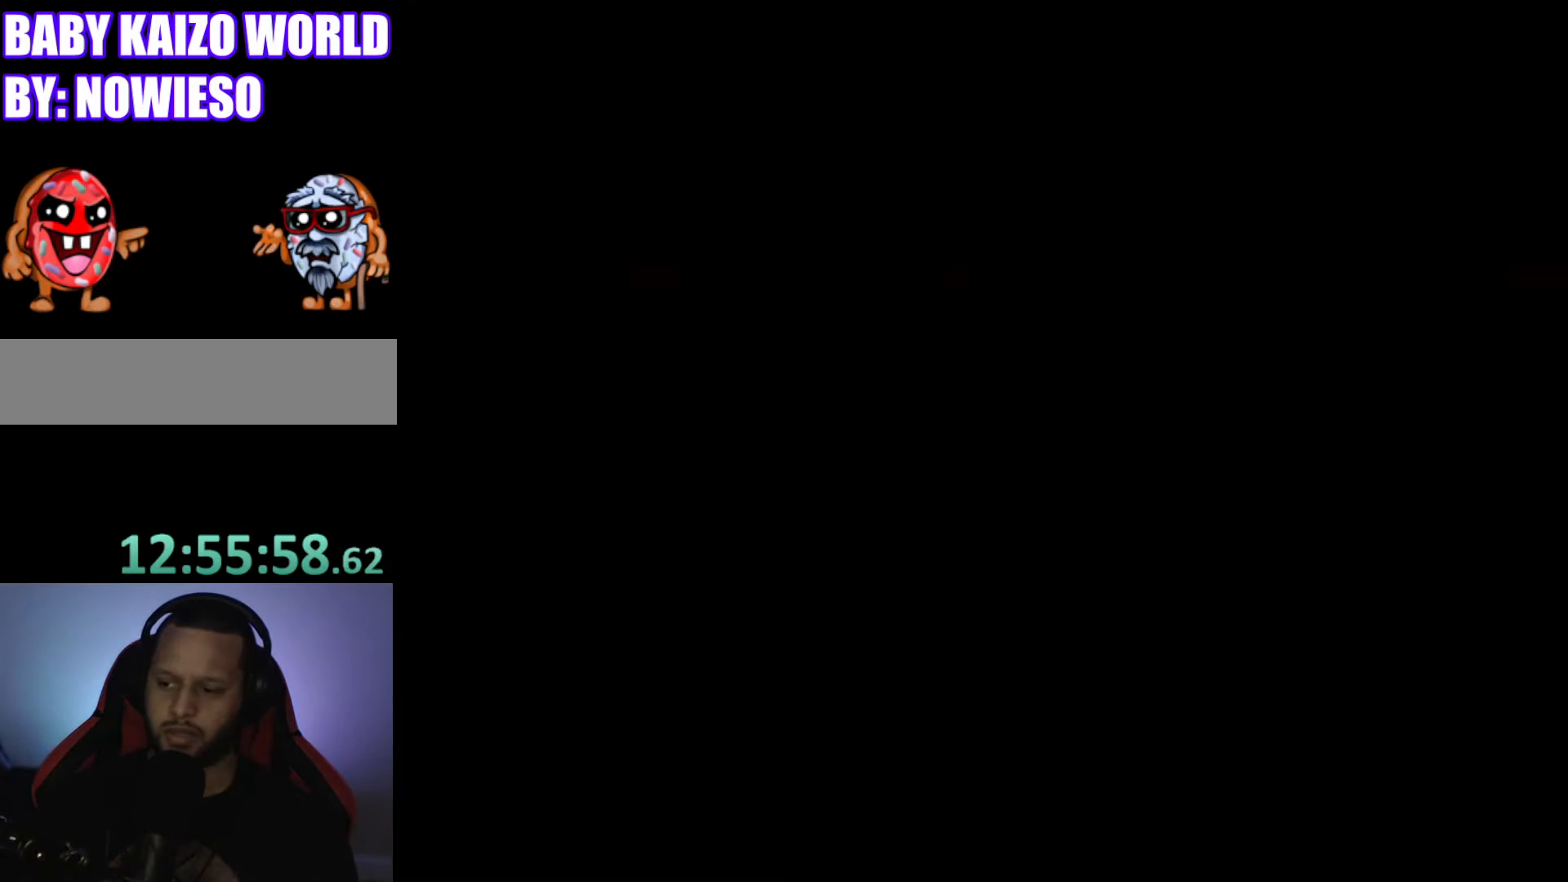
{"buttons": [], "events": []}
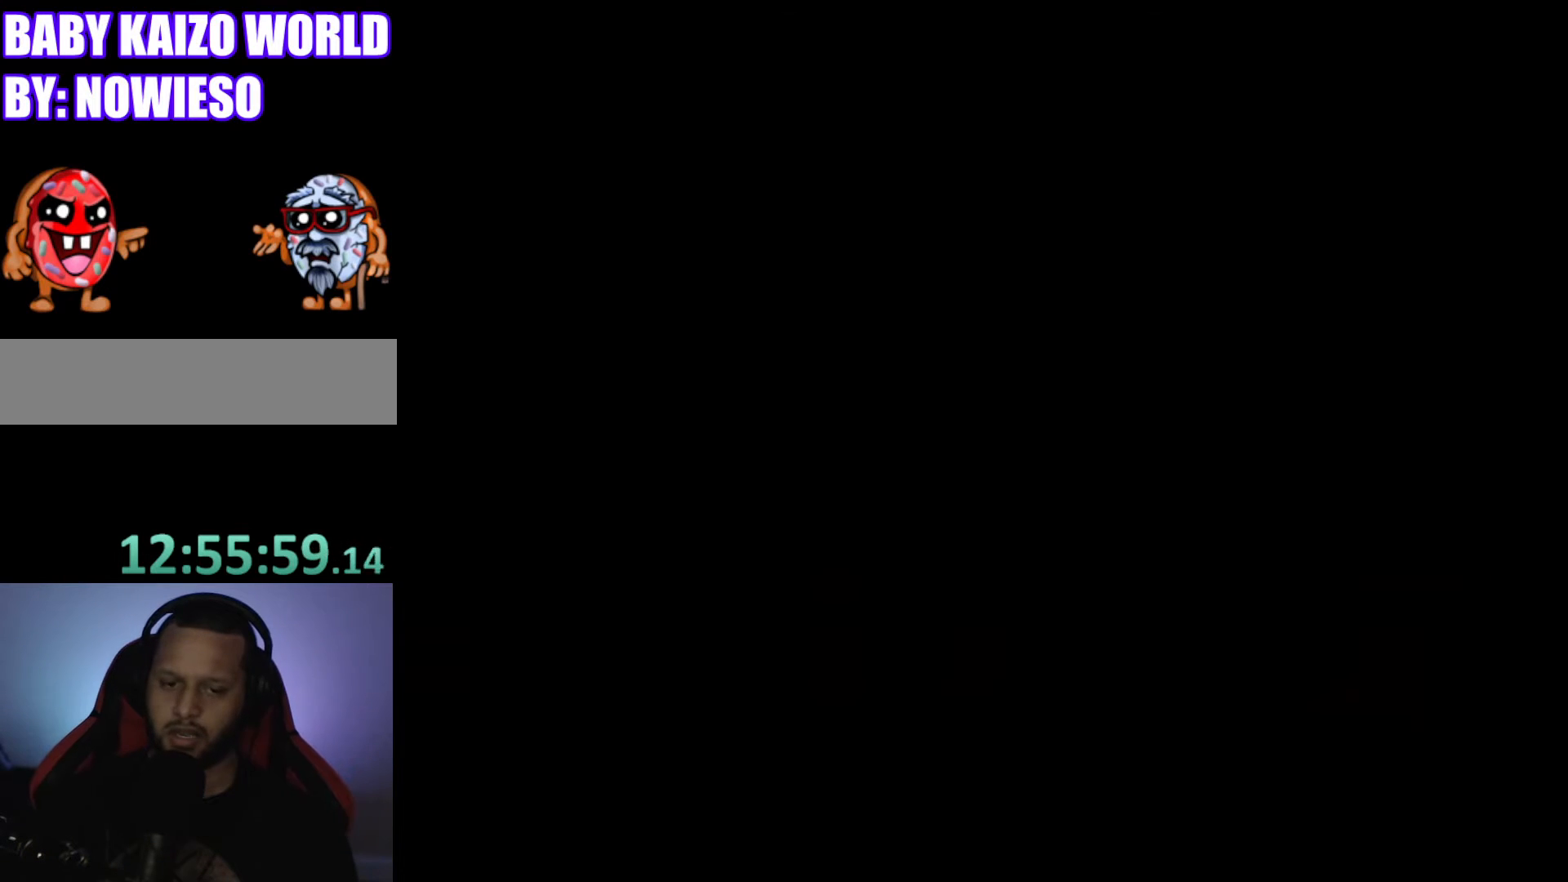
{"buttons": ["Y"], "events": [[500, "Y", "down"]]}
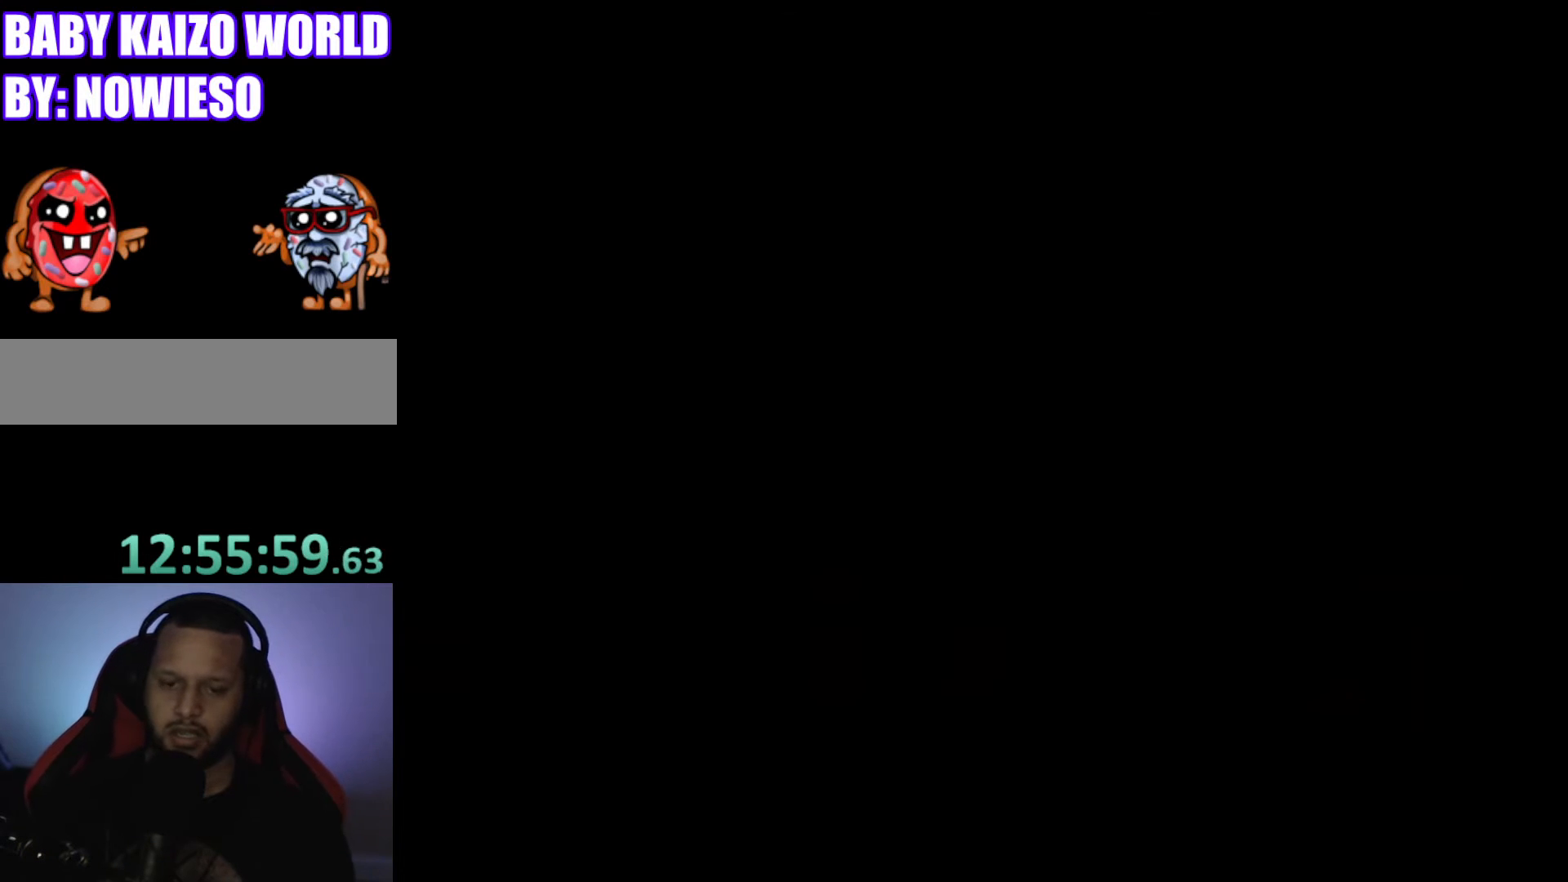
{"buttons": ["Y"], "events": []}
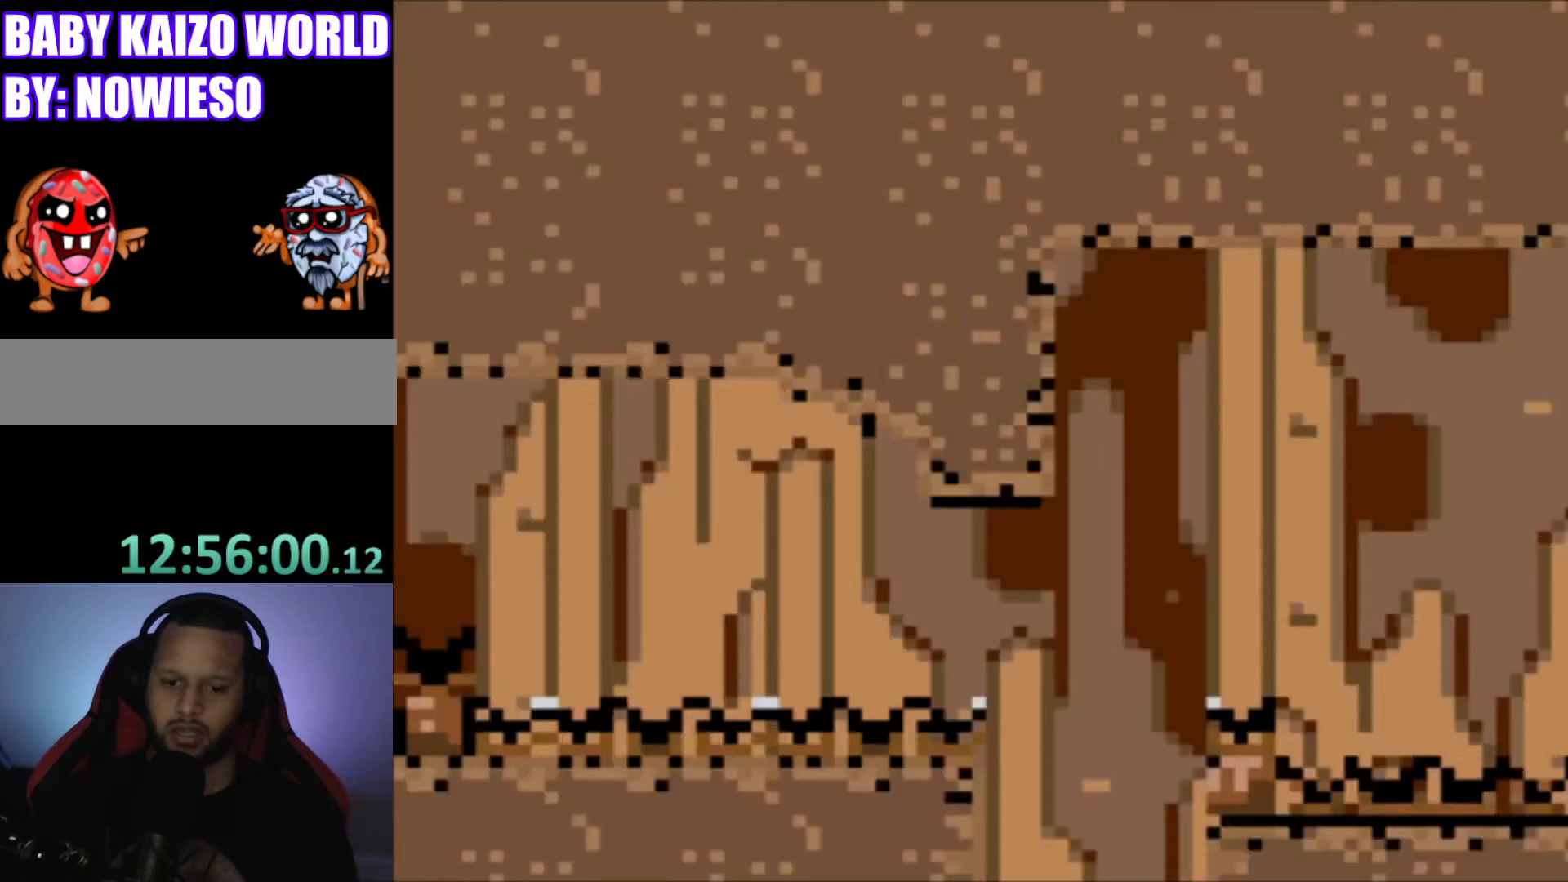
{"buttons": ["Y", "DPAD_RIGHT"], "events": [[167, "DPAD_RIGHT", "down"]]}
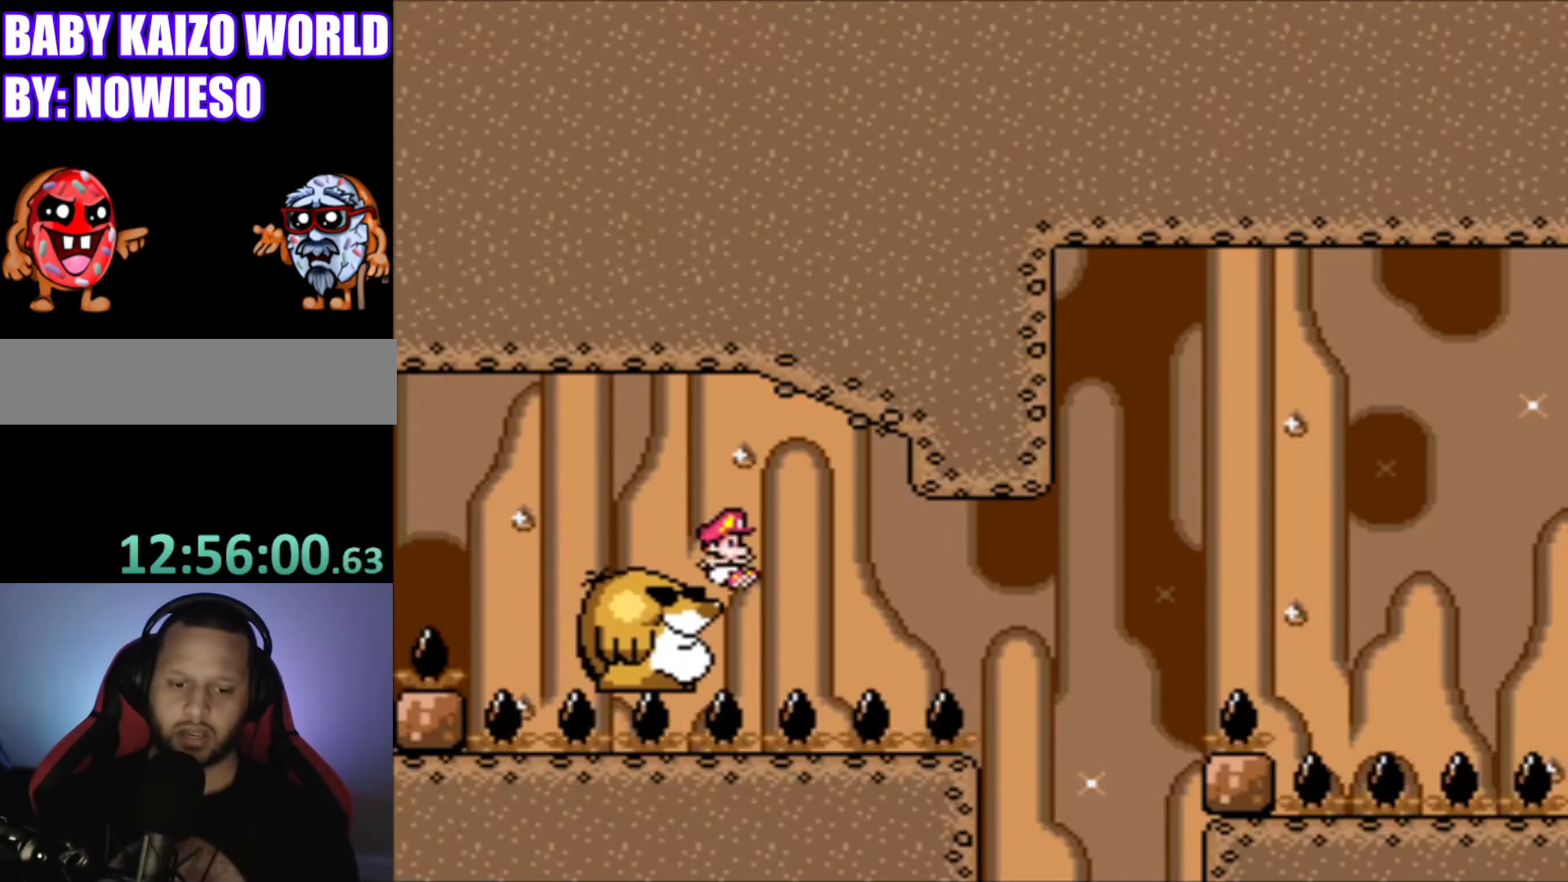
{"buttons": [], "events": [[67, "DPAD_RIGHT", "up"], [100, "DPAD_LEFT", "down"], [200, "B", "down"], [300, "DPAD_LEFT", "up"], [401, "B", "up"], [501, "Y", "up"]]}
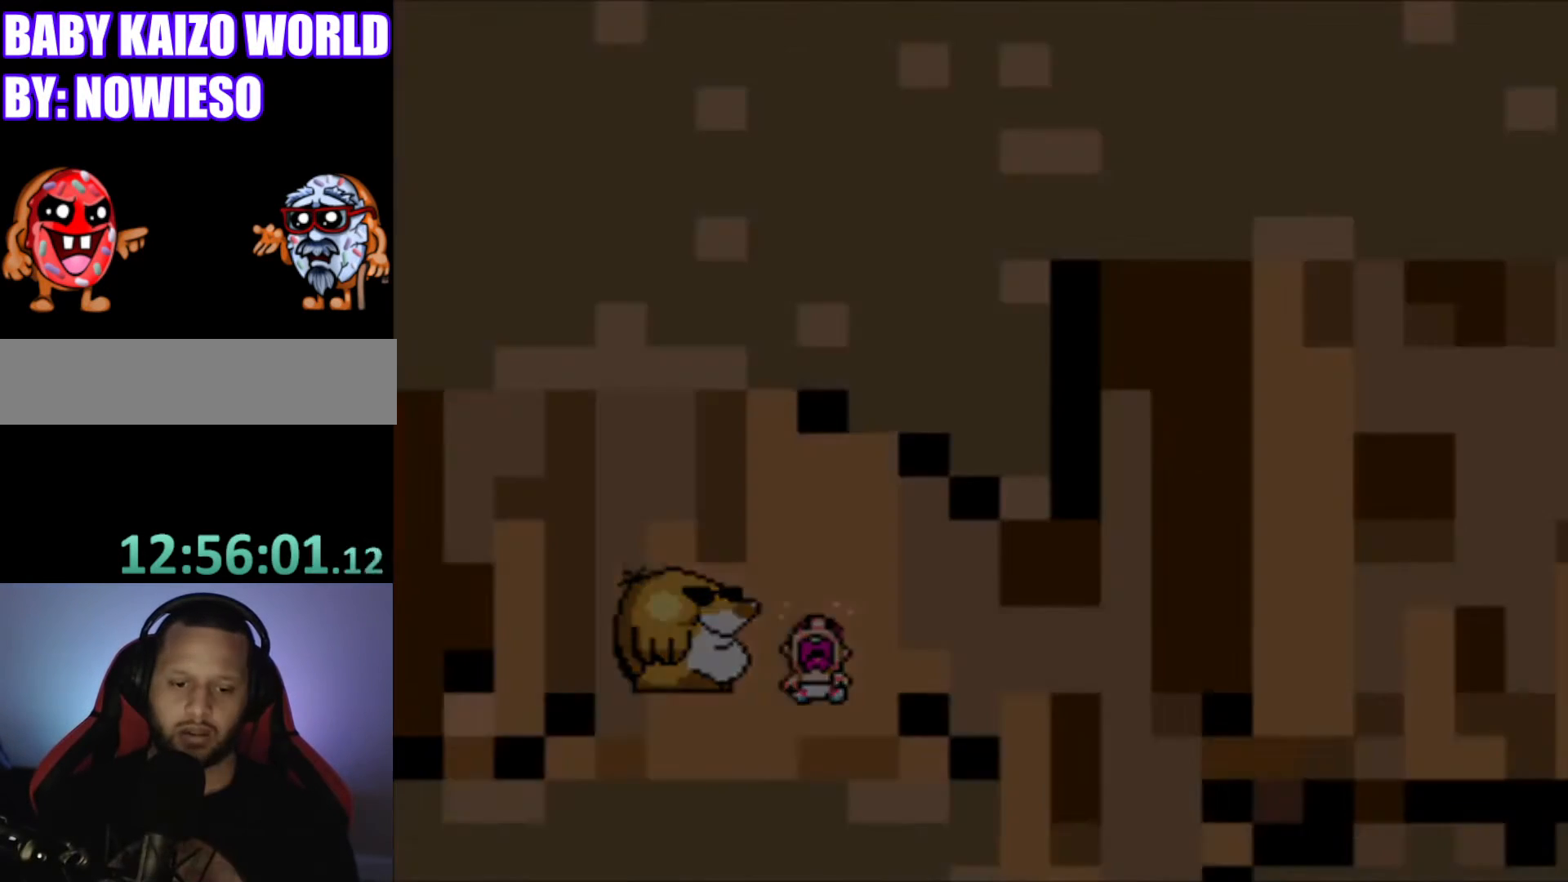
{"buttons": [], "events": [[267, "L1", "down"], [400, "L1", "up"]]}
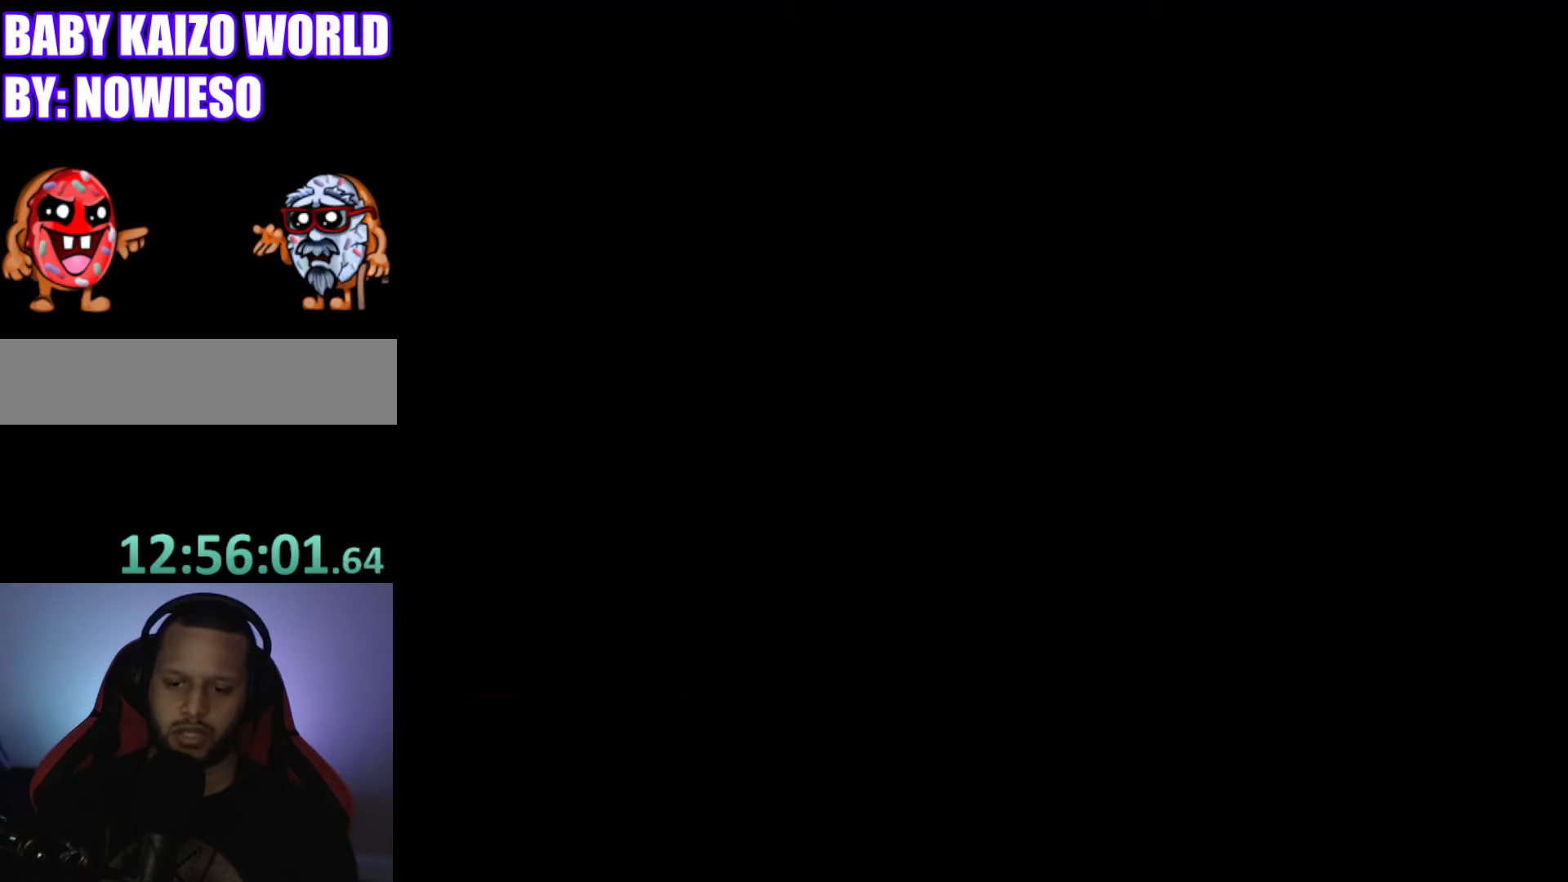
{"buttons": [], "events": []}
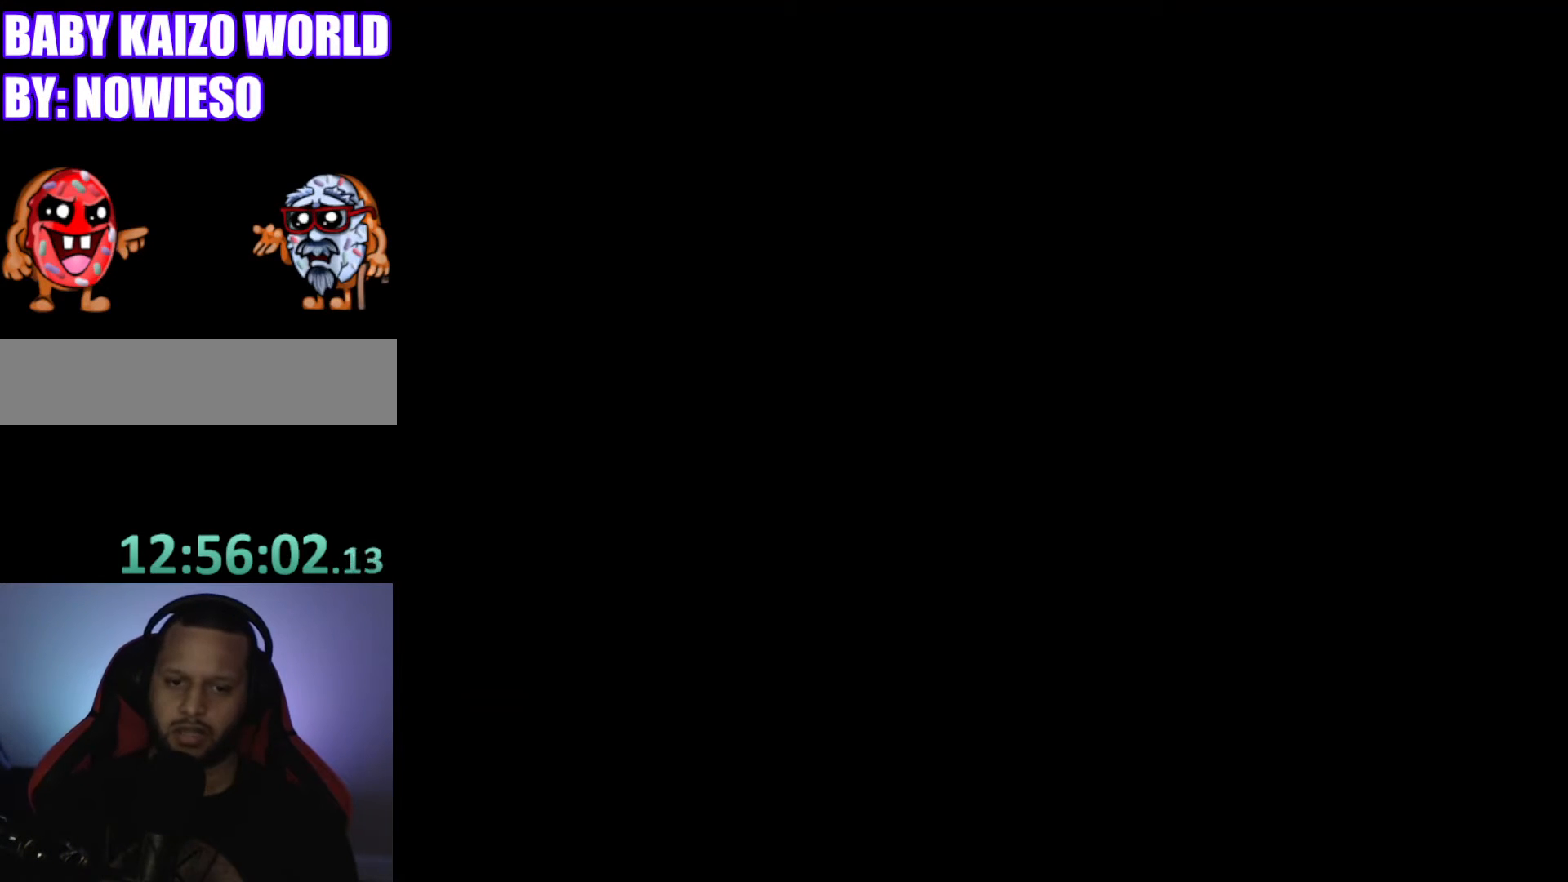
{"buttons": [], "events": []}
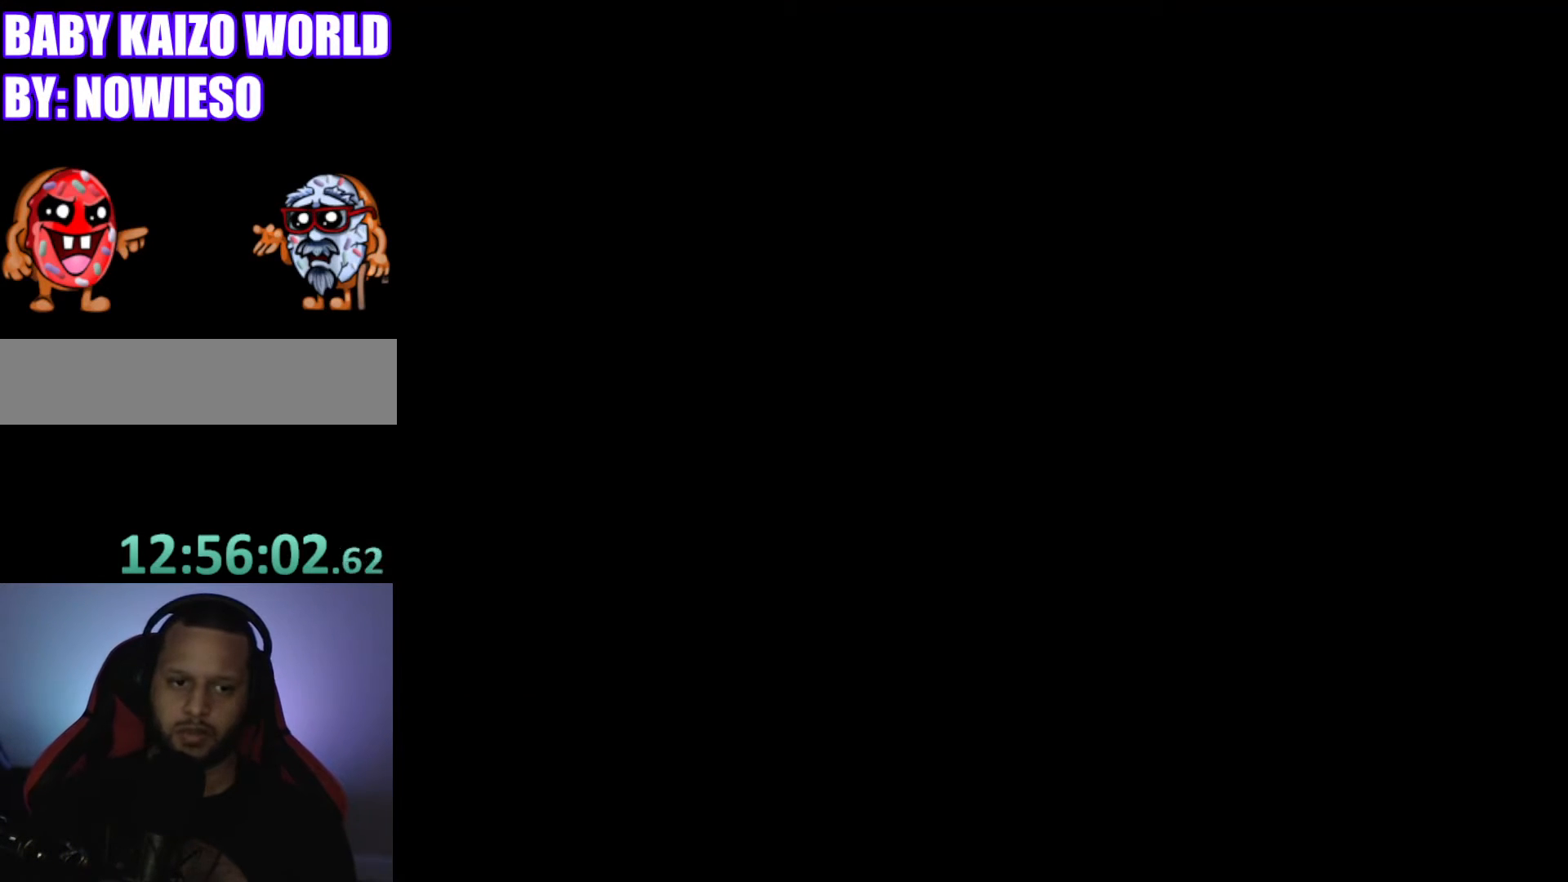
{"buttons": [], "events": []}
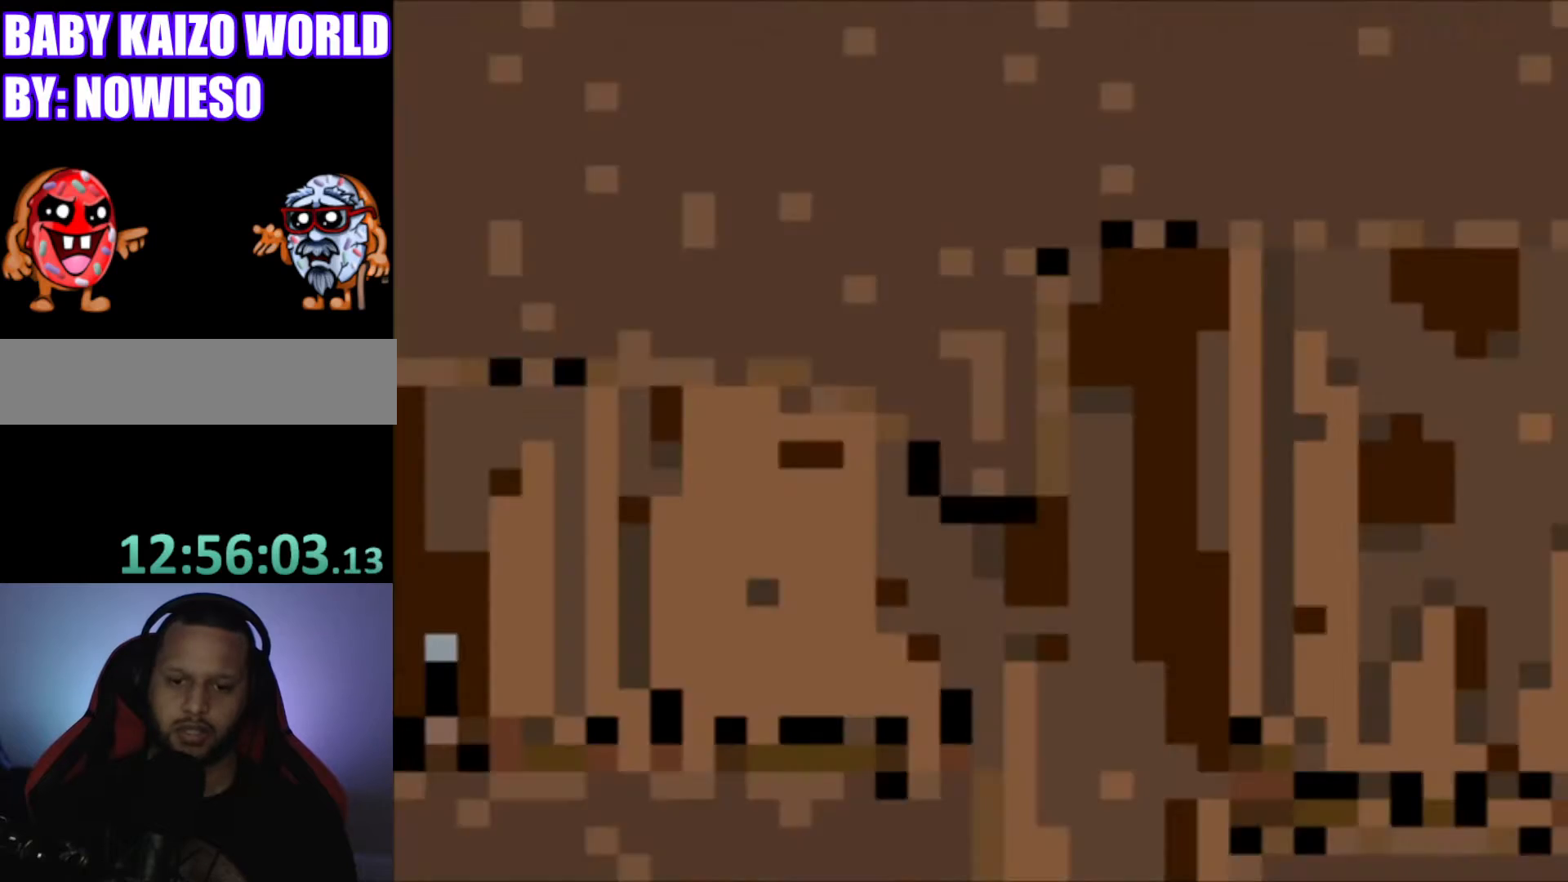
{"buttons": ["Y"], "events": [[233, "Y", "down"]]}
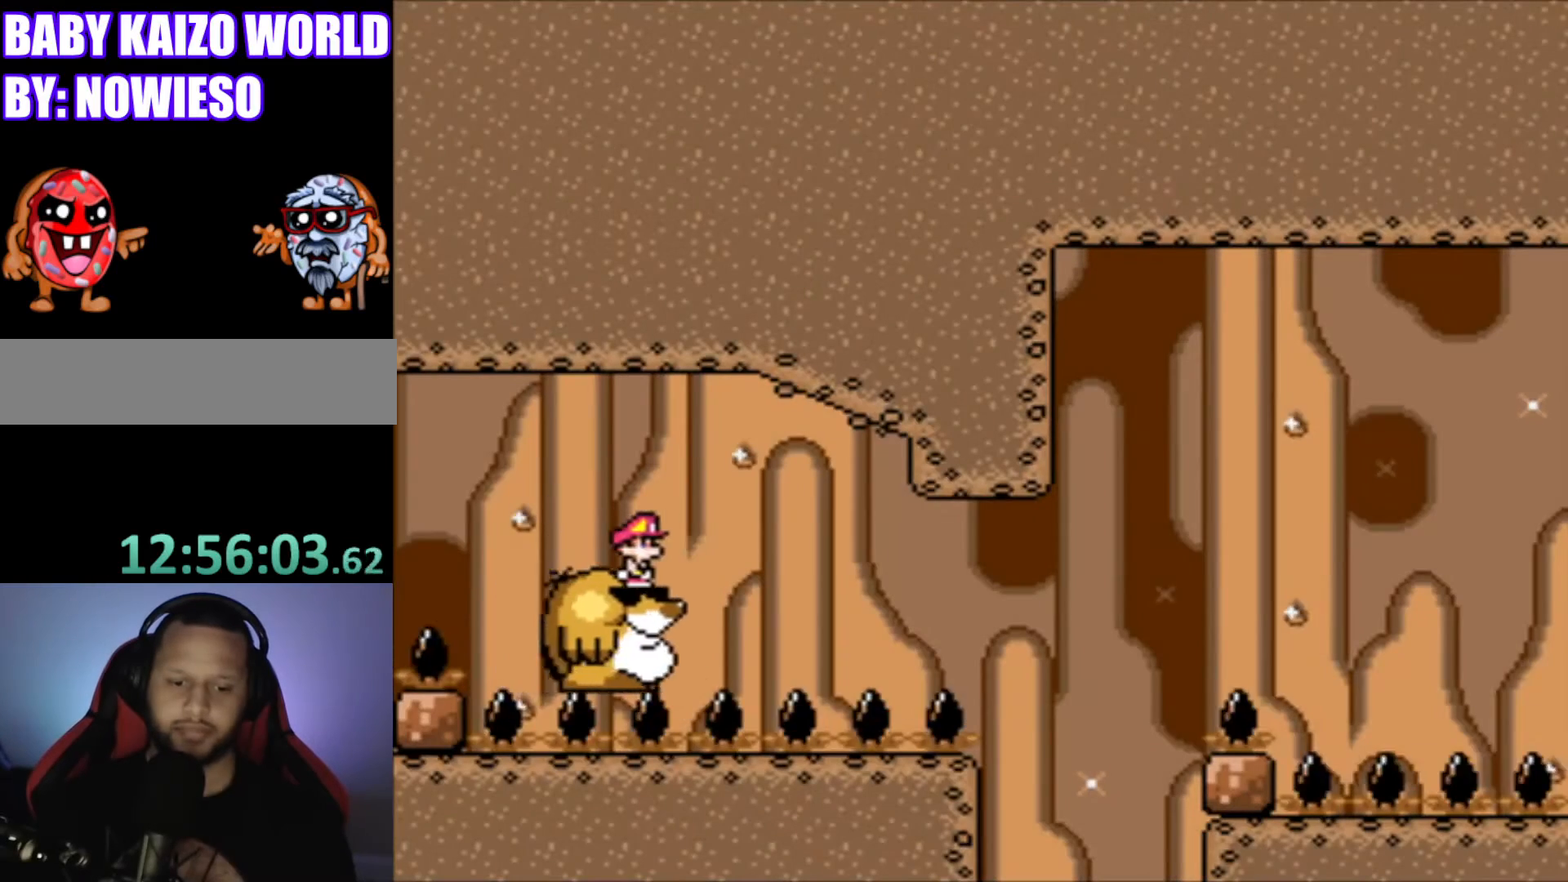
{"buttons": ["Y"], "events": []}
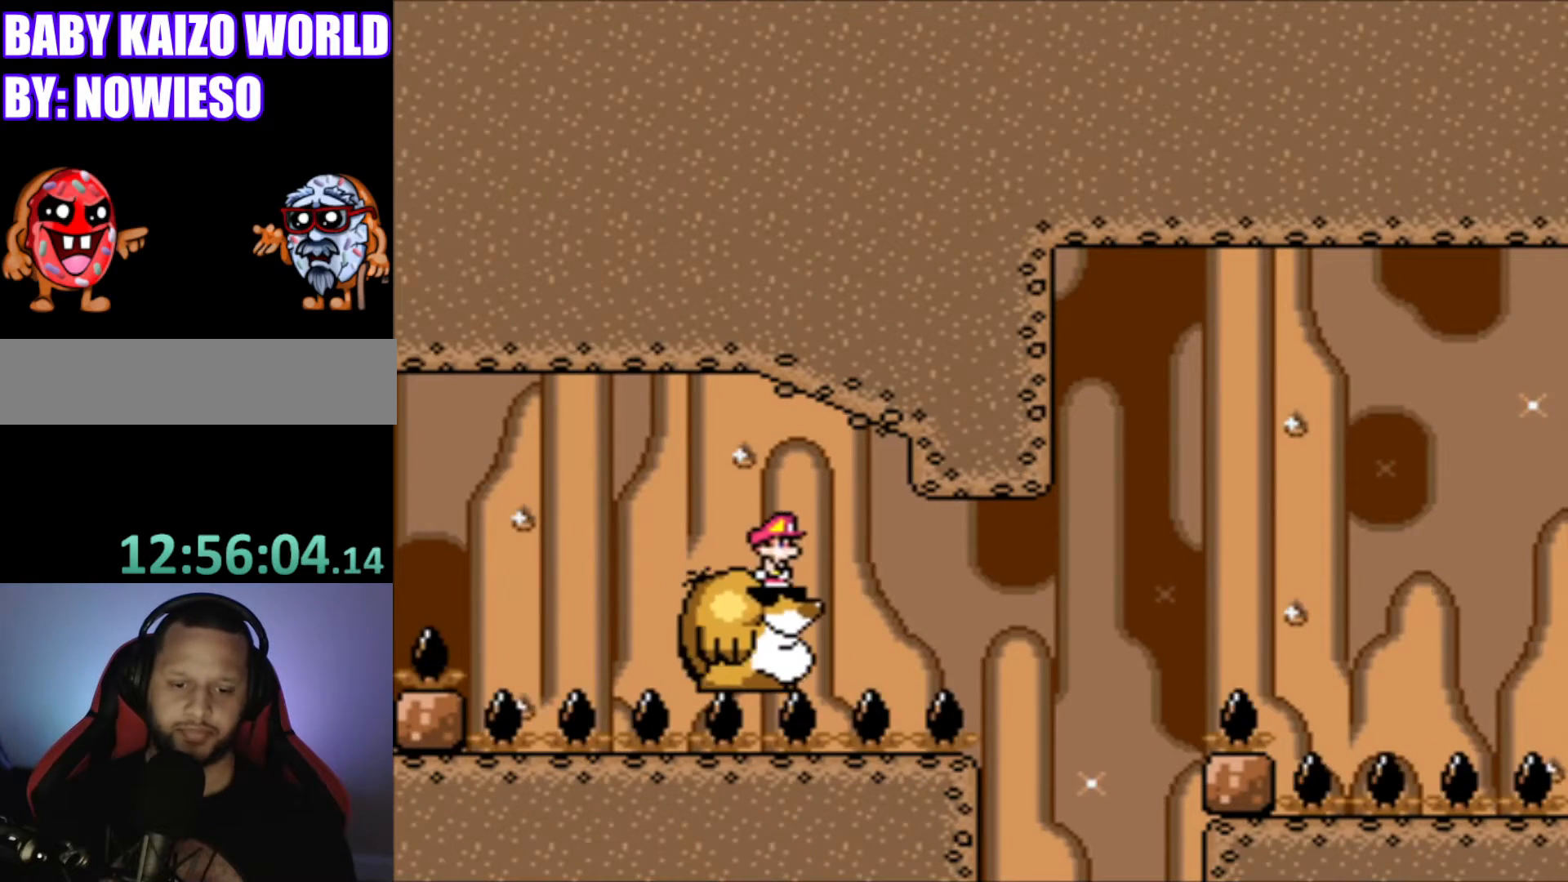
{"buttons": ["Y"], "events": []}
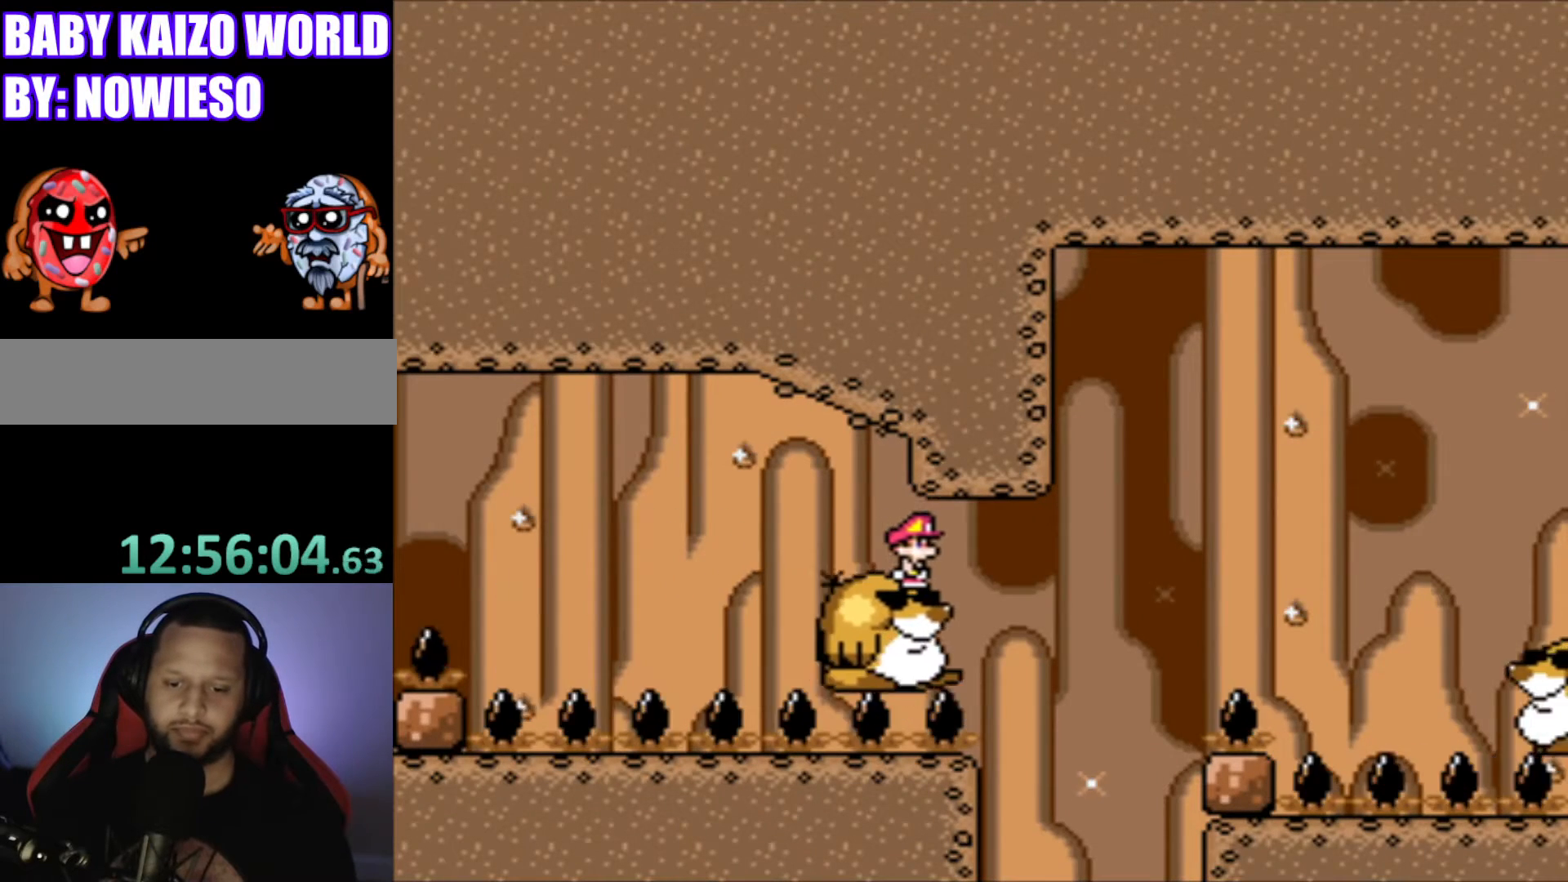
{"buttons": ["Y"], "events": []}
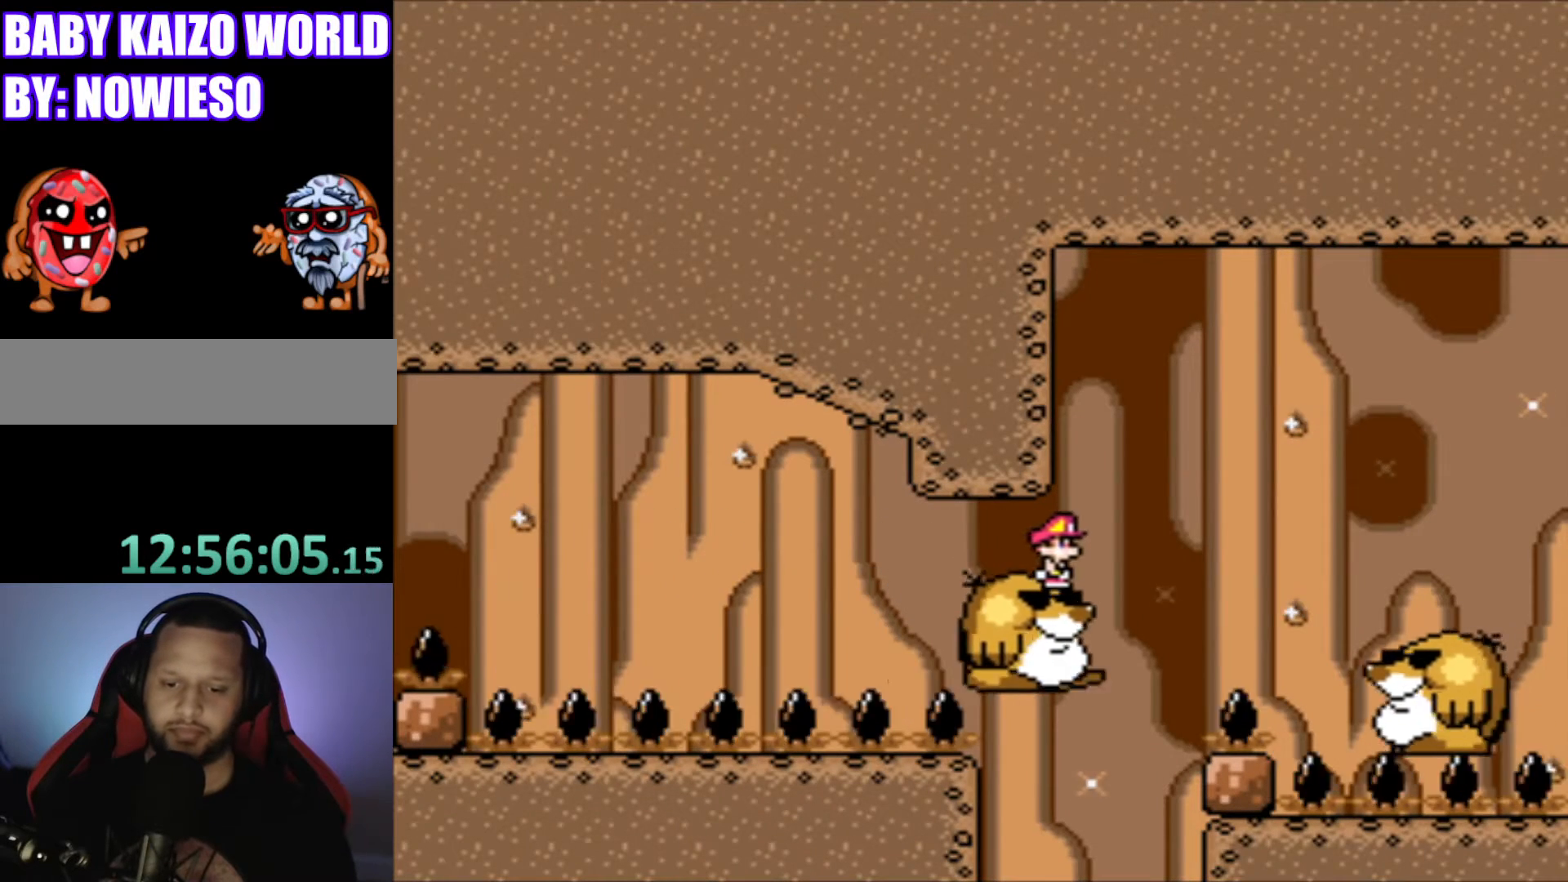
{"buttons": ["B", "Y", "DPAD_RIGHT"], "events": [[200, "DPAD_RIGHT", "down"], [233, "B", "down"]]}
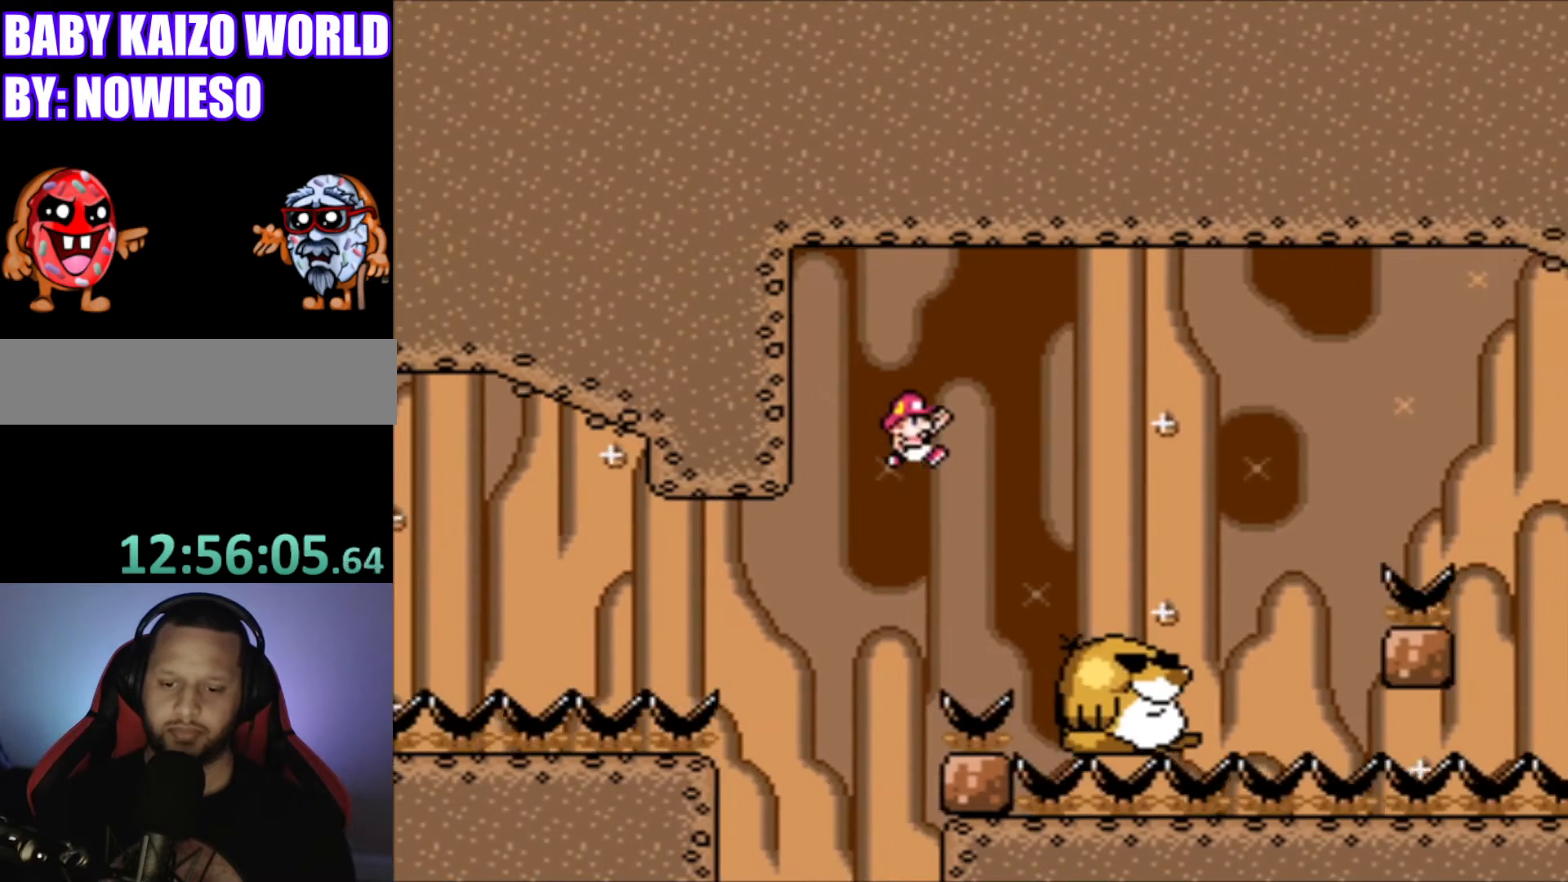
{"buttons": ["Y", "DPAD_LEFT"], "events": [[34, "B", "up"], [300, "DPAD_RIGHT", "up"], [501, "DPAD_LEFT", "down"]]}
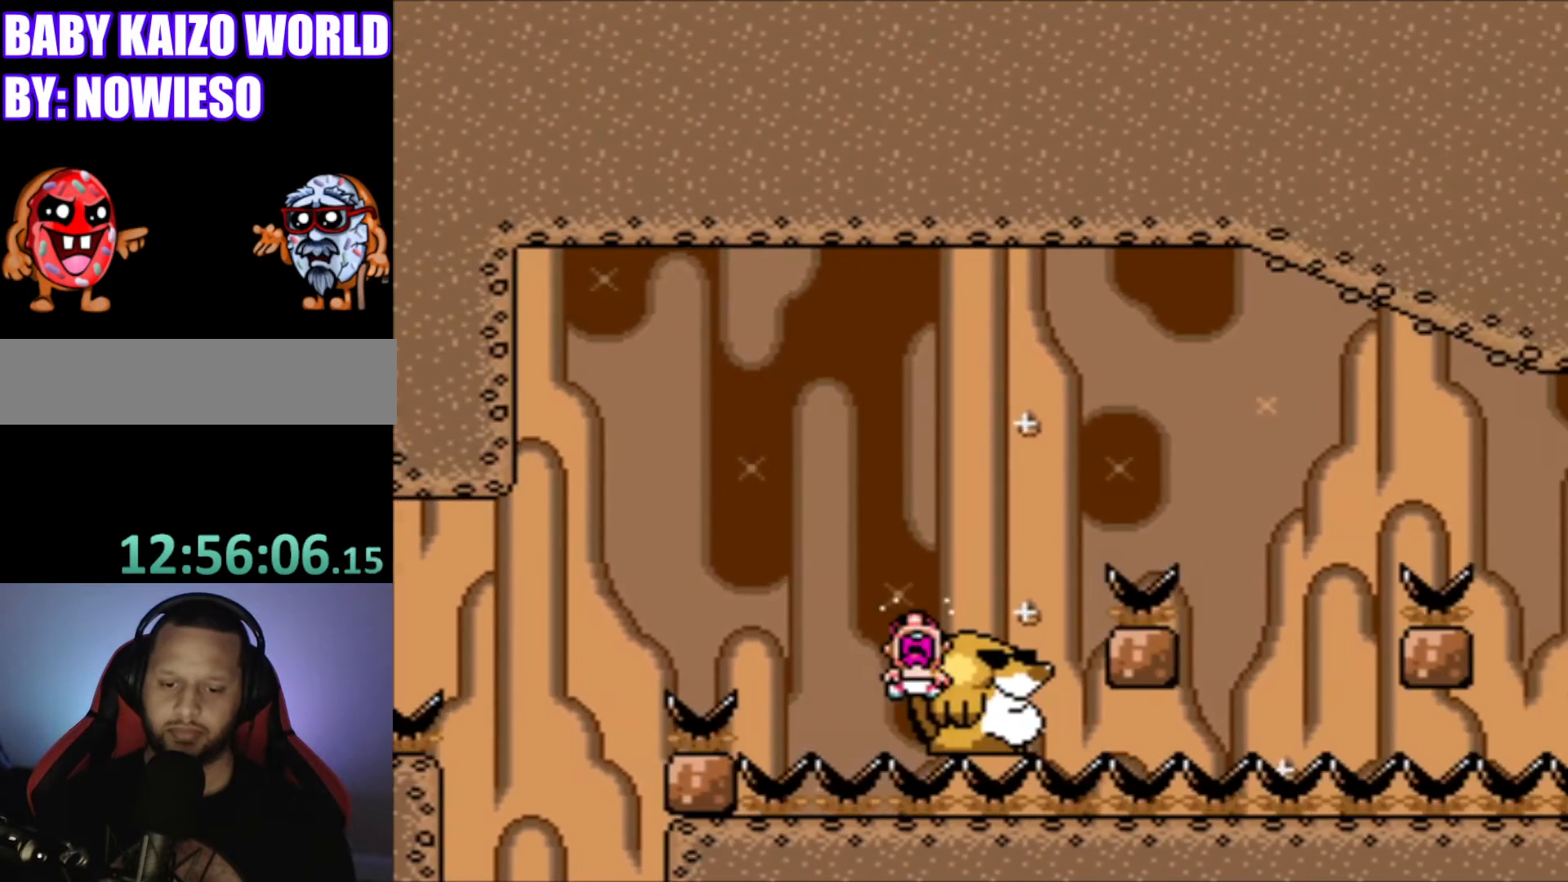
{"buttons": ["Y"], "events": [[133, "DPAD_LEFT", "up"]]}
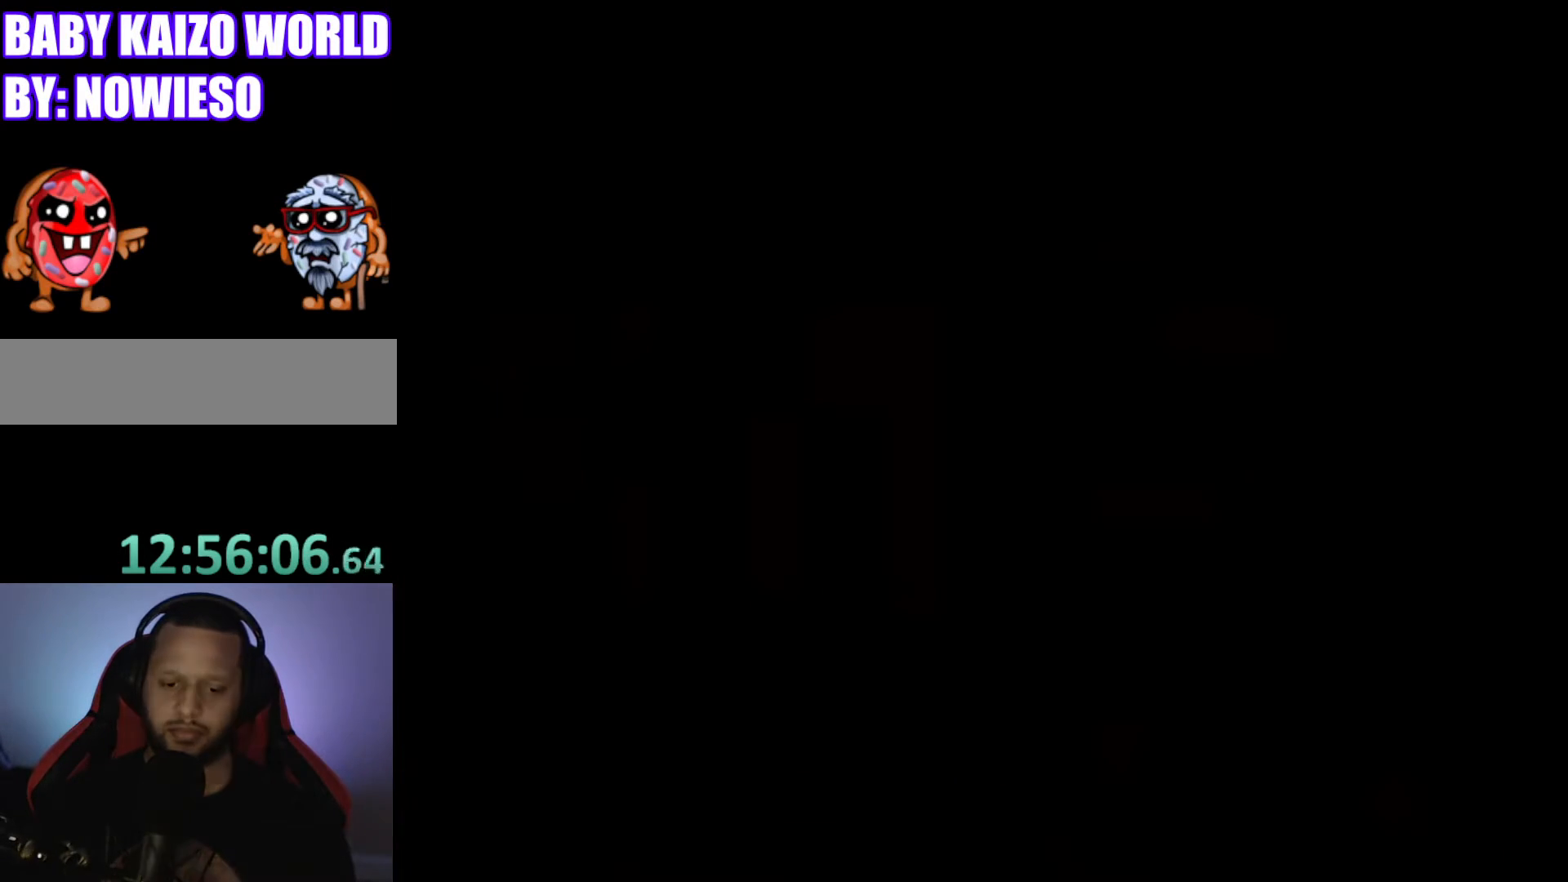
{"buttons": [], "events": [[34, "Y", "up"]]}